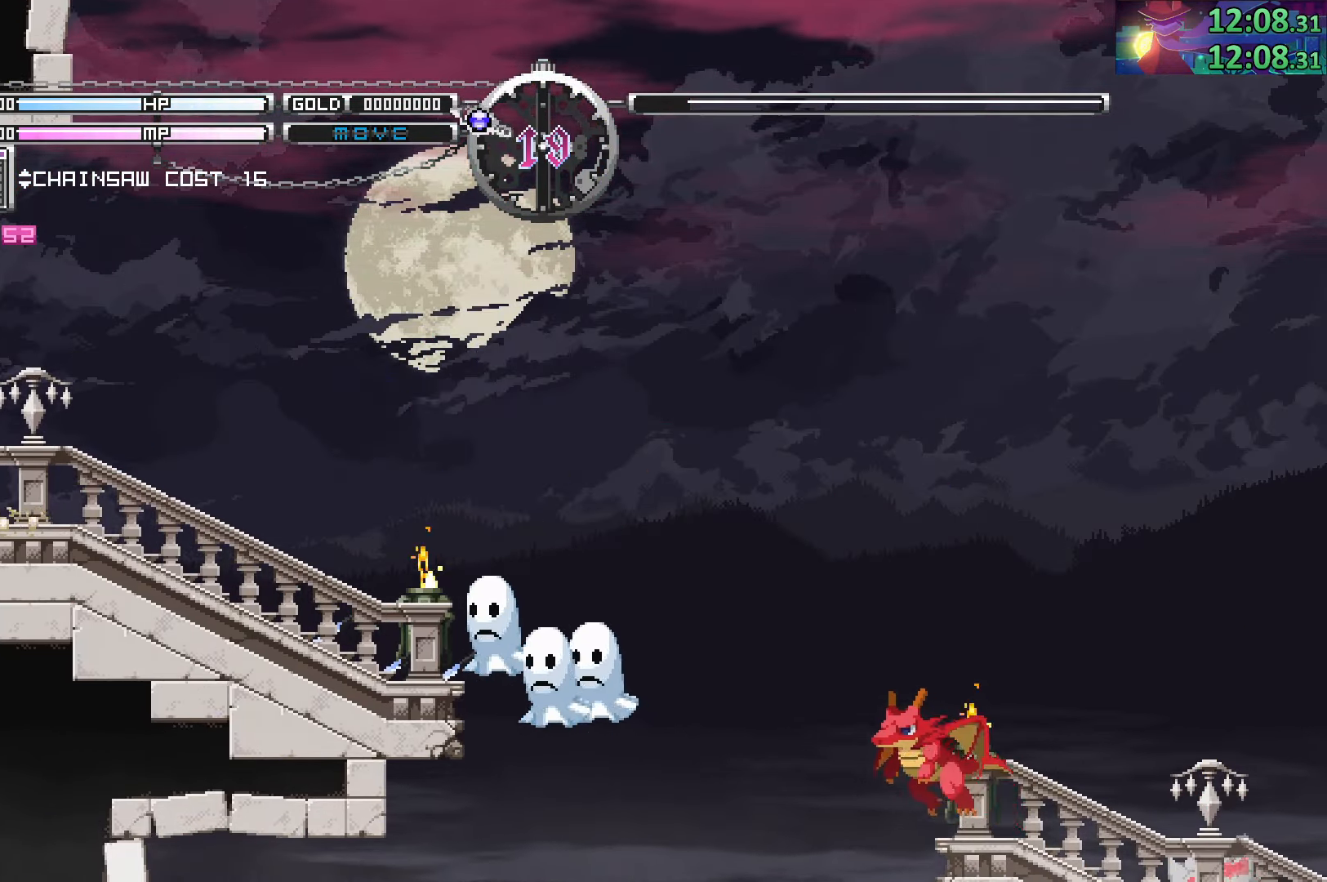
Gameplay with a controller (PlayStation layout); each line is a JSON object with the inputs held at the frame after it. "events" lists button and stick changes between this image and that frame as [ms after this image, input, new state], when the widget could be followed in between. Not read: L3 R3.
{"buttons": ["CIRCLE"], "left_stick": "down-left", "right_stick": "center", "events": [[66, "CIRCLE", "down"], [283, "CIRCLE", "up"], [500, "CIRCLE", "down"]]}
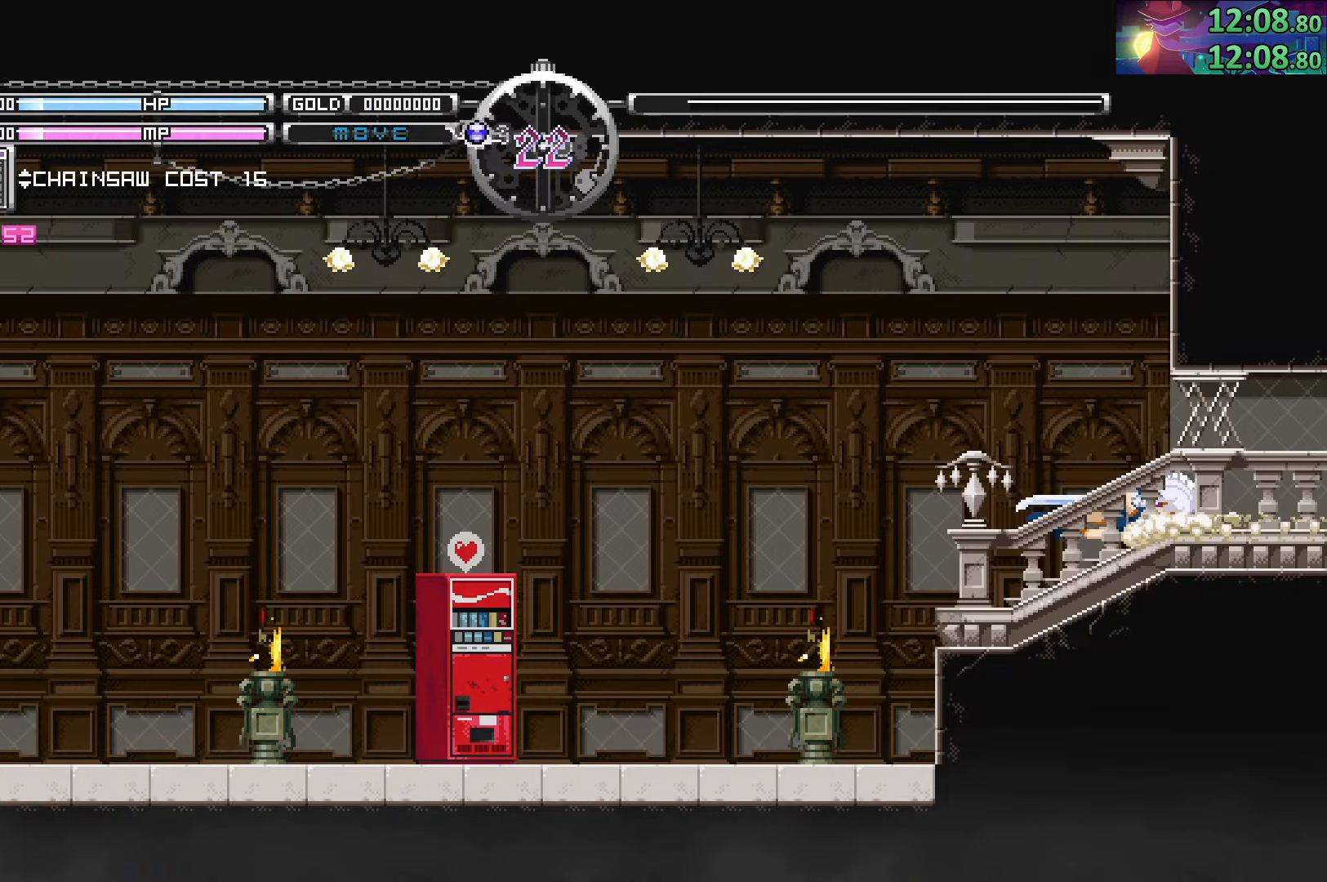
{"buttons": ["CIRCLE"], "left_stick": "down-left", "right_stick": "center", "events": [[216, "CIRCLE", "up"], [450, "CIRCLE", "down"]]}
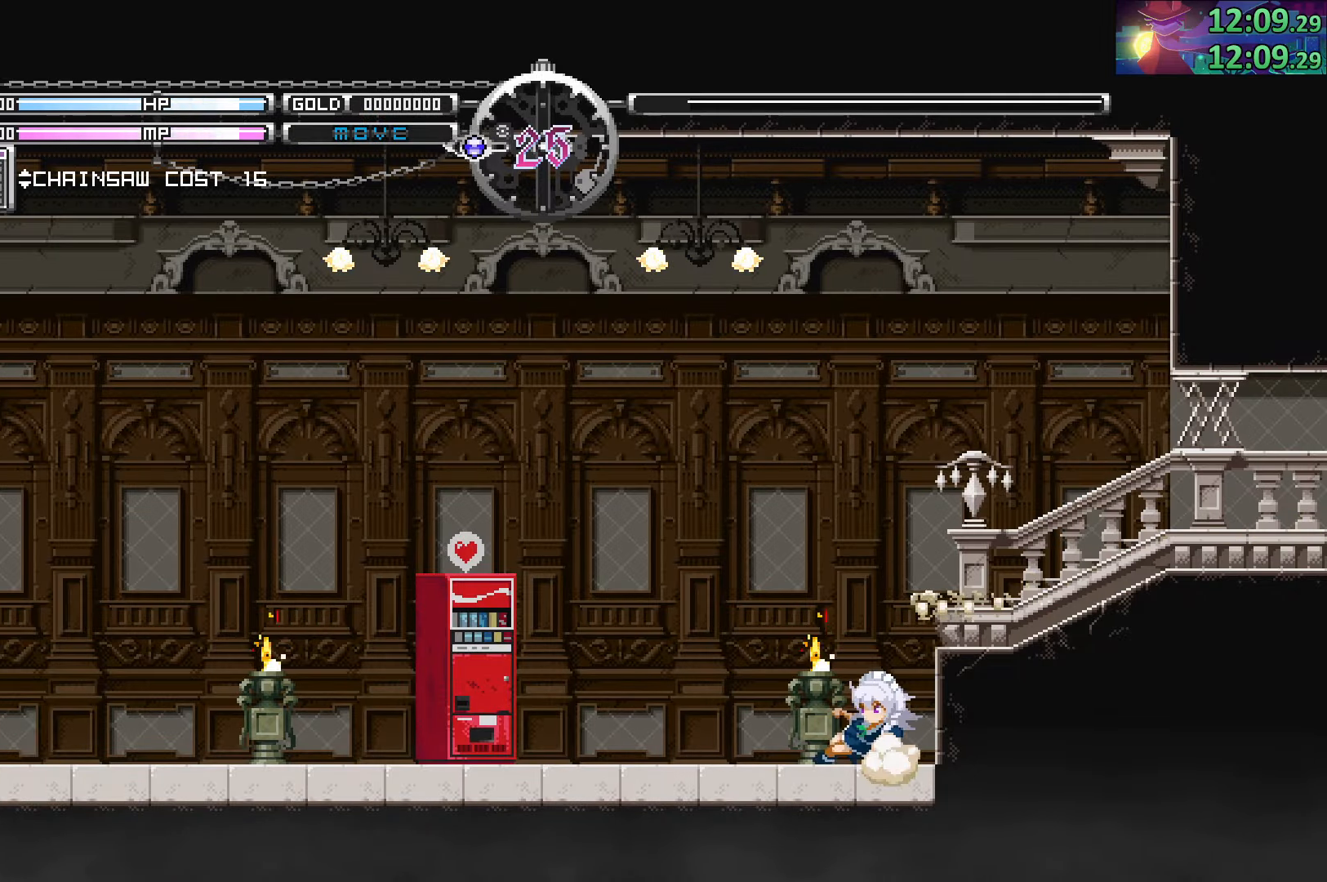
{"buttons": ["CIRCLE"], "left_stick": "down-left", "right_stick": "center", "events": [[200, "CIRCLE", "up"], [400, "CIRCLE", "down"]]}
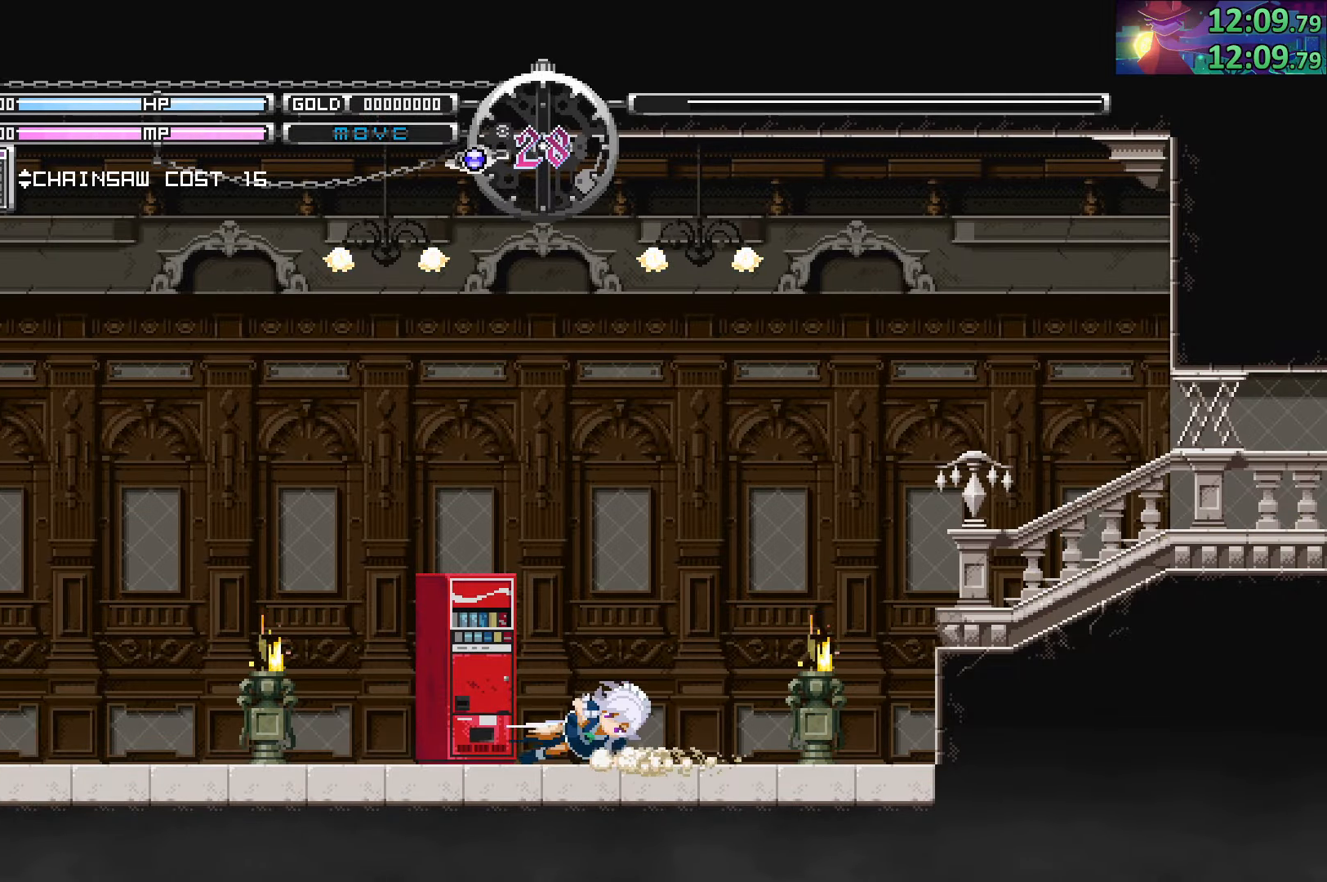
{"buttons": ["CIRCLE"], "left_stick": "down-left", "right_stick": "center", "events": [[150, "CIRCLE", "up"], [316, "CIRCLE", "down"]]}
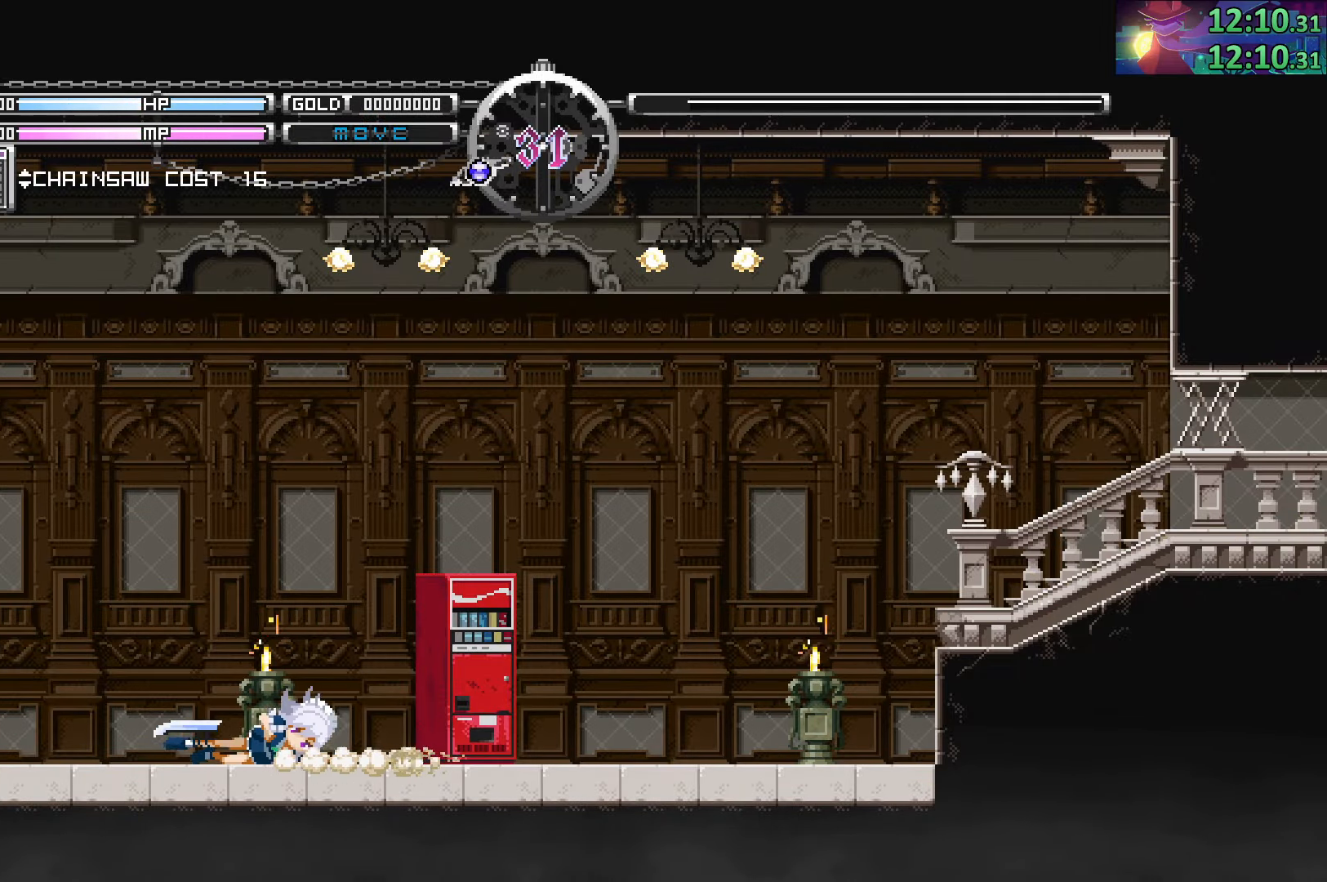
{"buttons": ["CIRCLE"], "left_stick": "down-left", "right_stick": "center", "events": [[116, "CIRCLE", "up"], [266, "CIRCLE", "down"]]}
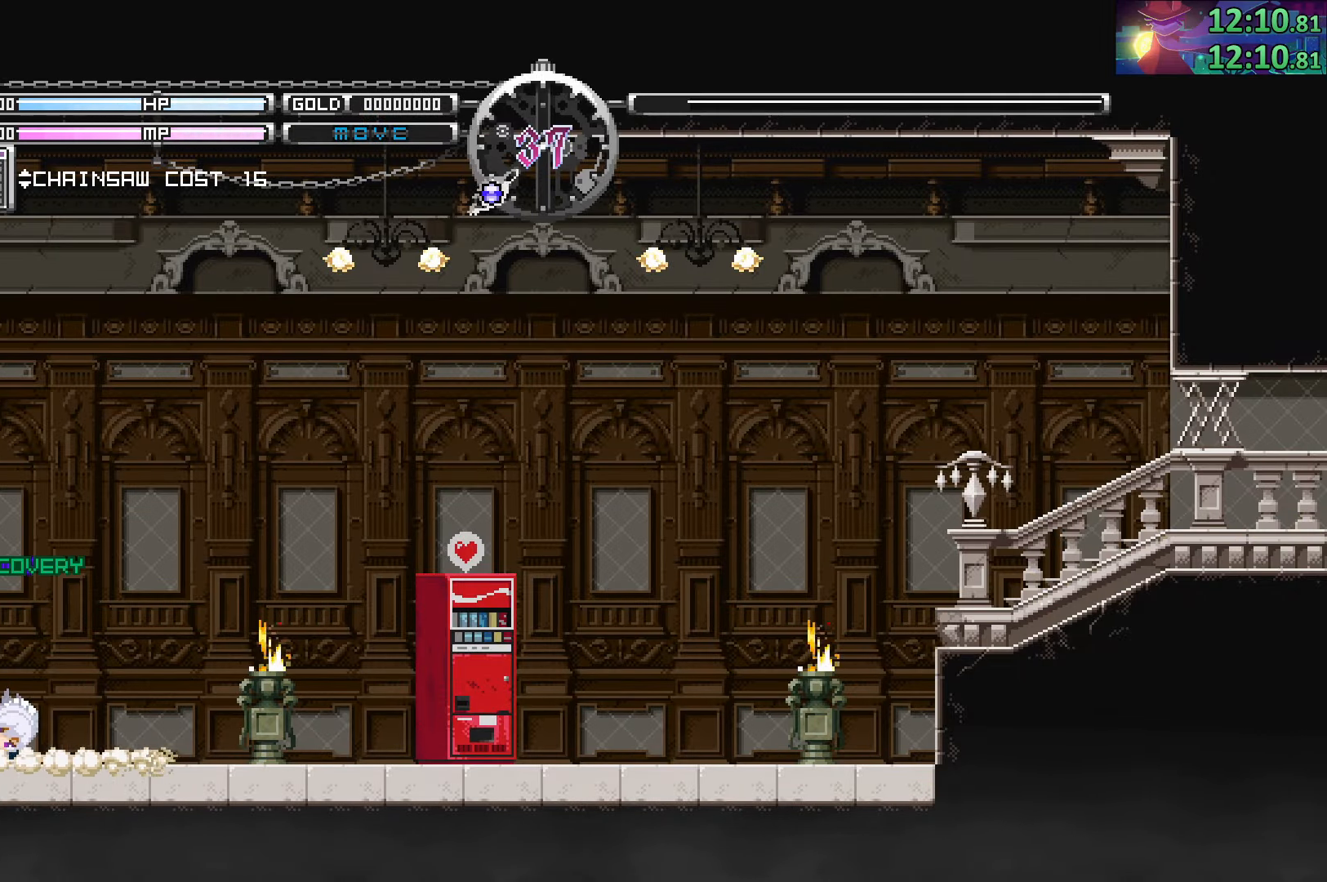
{"buttons": [], "left_stick": "down-left", "right_stick": "center", "events": [[16, "CIRCLE", "up"], [183, "CIRCLE", "down"], [433, "CIRCLE", "up"]]}
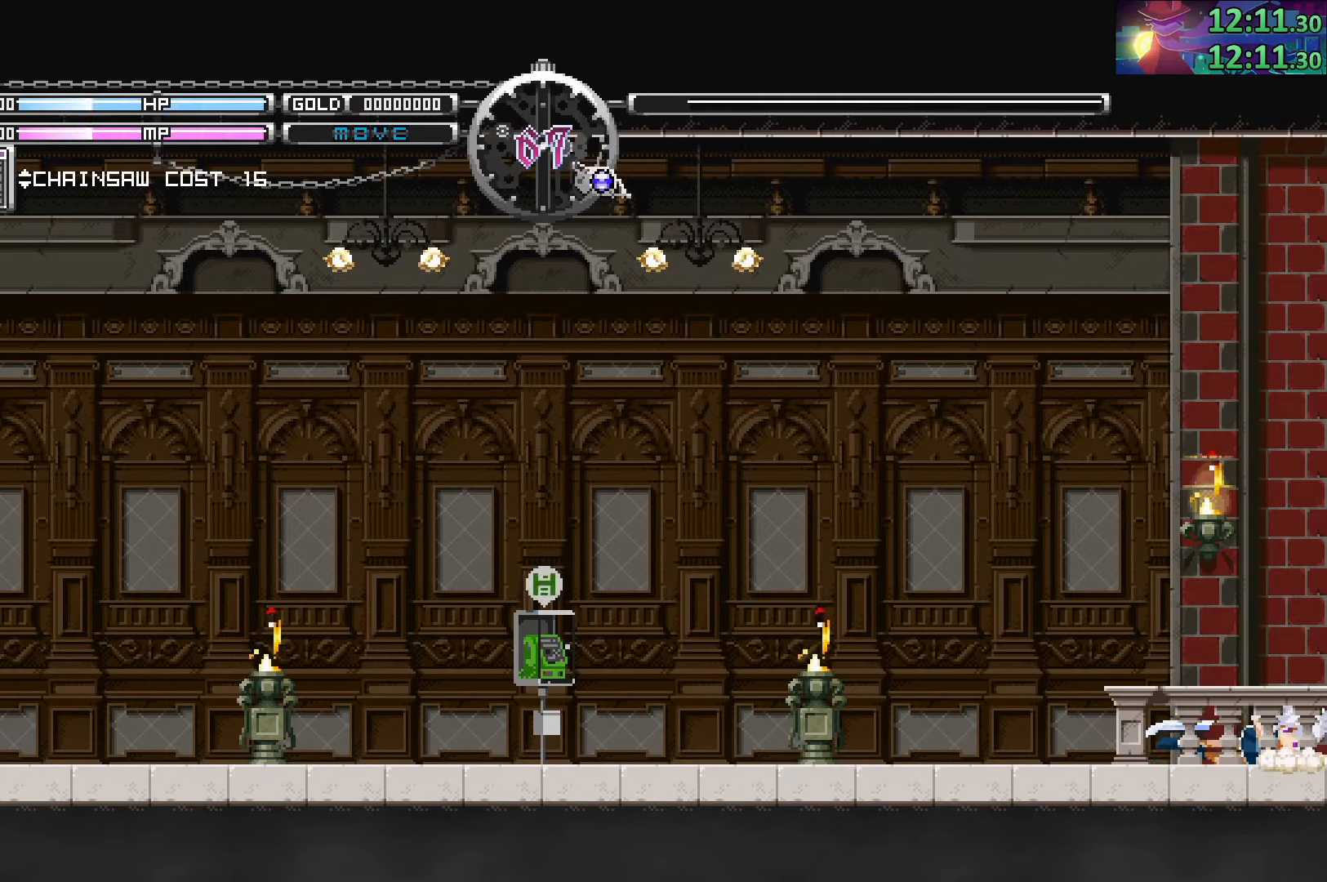
{"buttons": [], "left_stick": "down-left", "right_stick": "center", "events": [[133, "CIRCLE", "down"], [366, "CIRCLE", "up"]]}
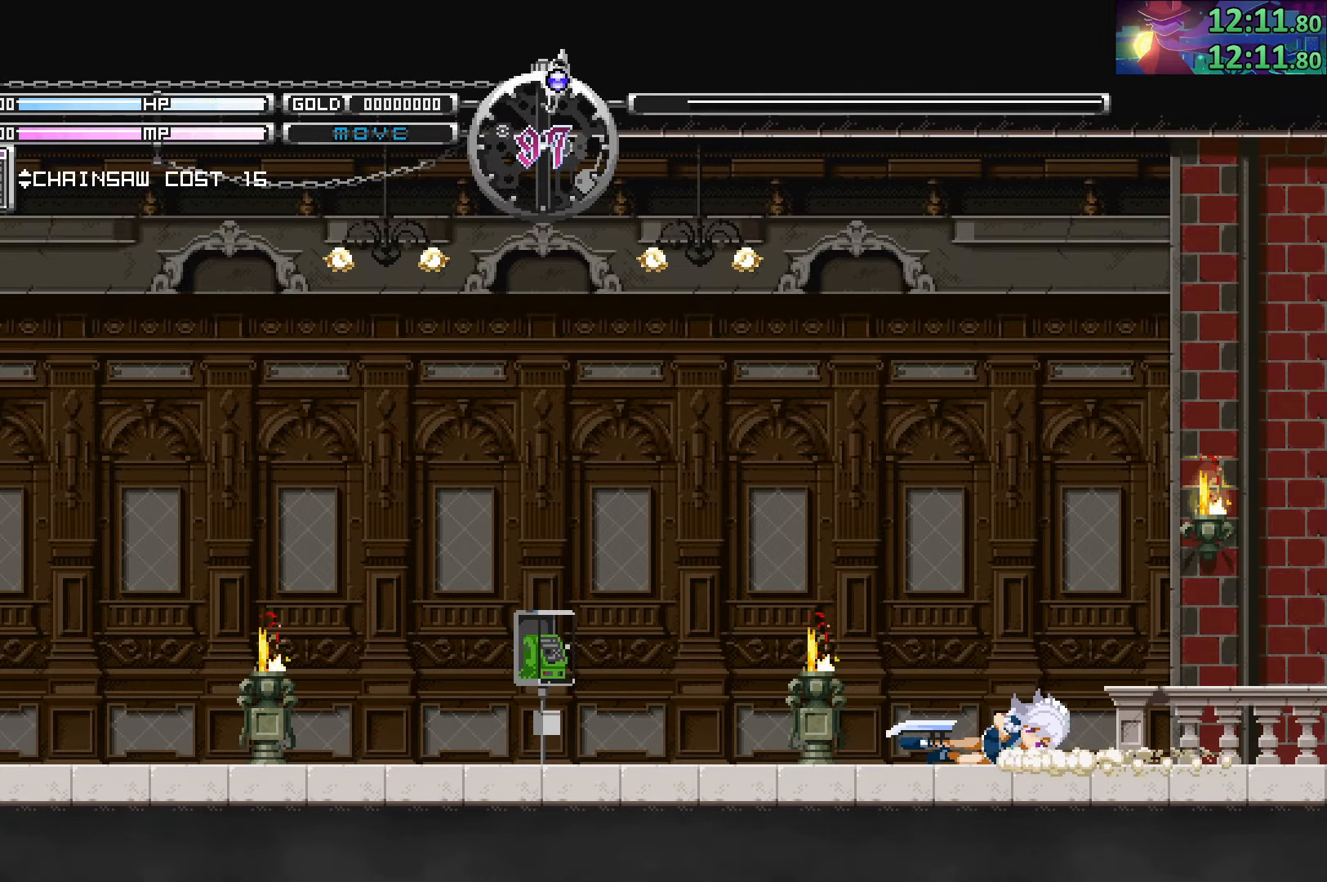
{"buttons": ["CIRCLE"], "left_stick": "down-left", "right_stick": "center", "events": [[66, "CIRCLE", "down"], [316, "CIRCLE", "up"], [500, "CIRCLE", "down"]]}
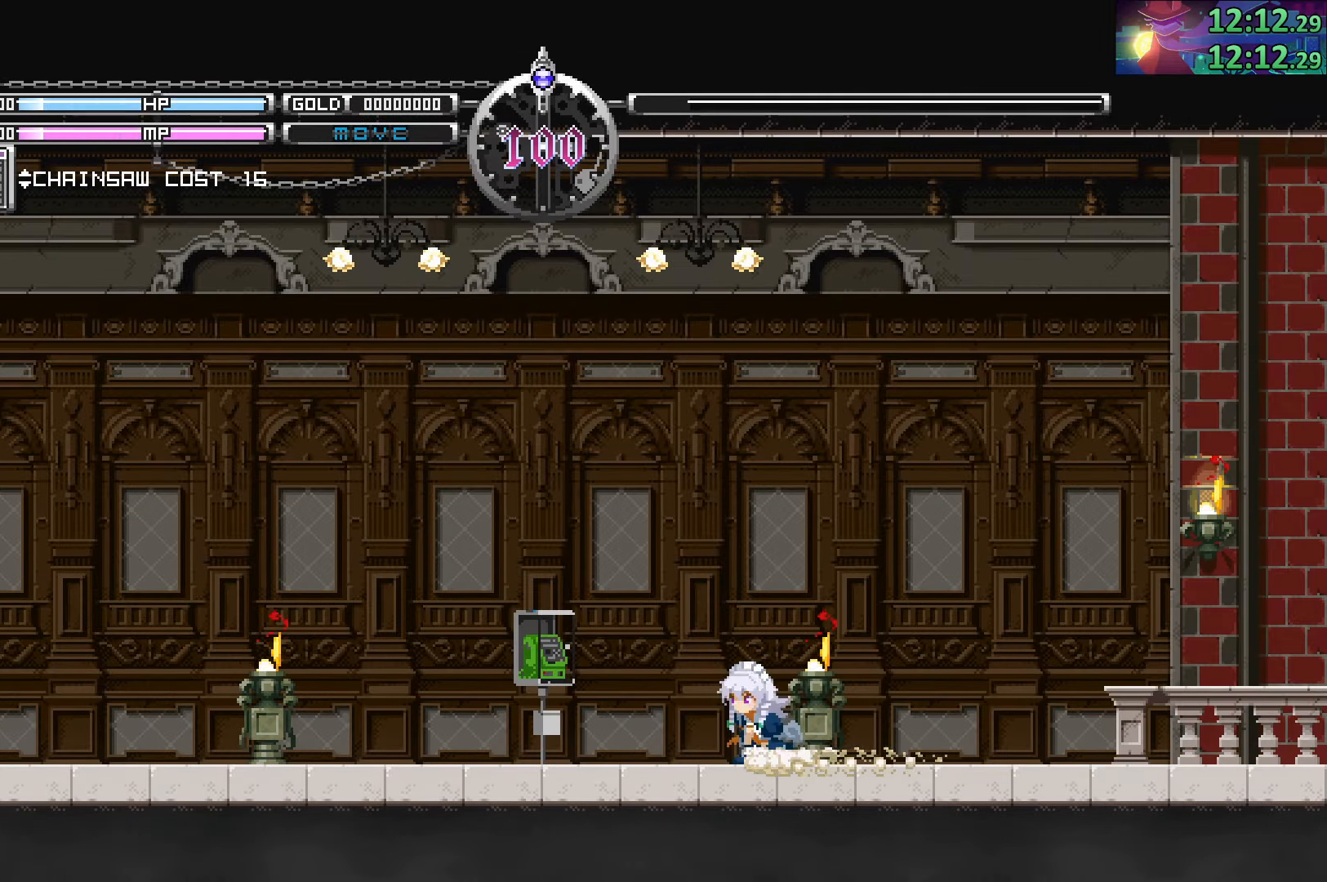
{"buttons": ["CIRCLE"], "left_stick": "down-left", "right_stick": "center", "events": [[250, "CIRCLE", "up"], [433, "CIRCLE", "down"]]}
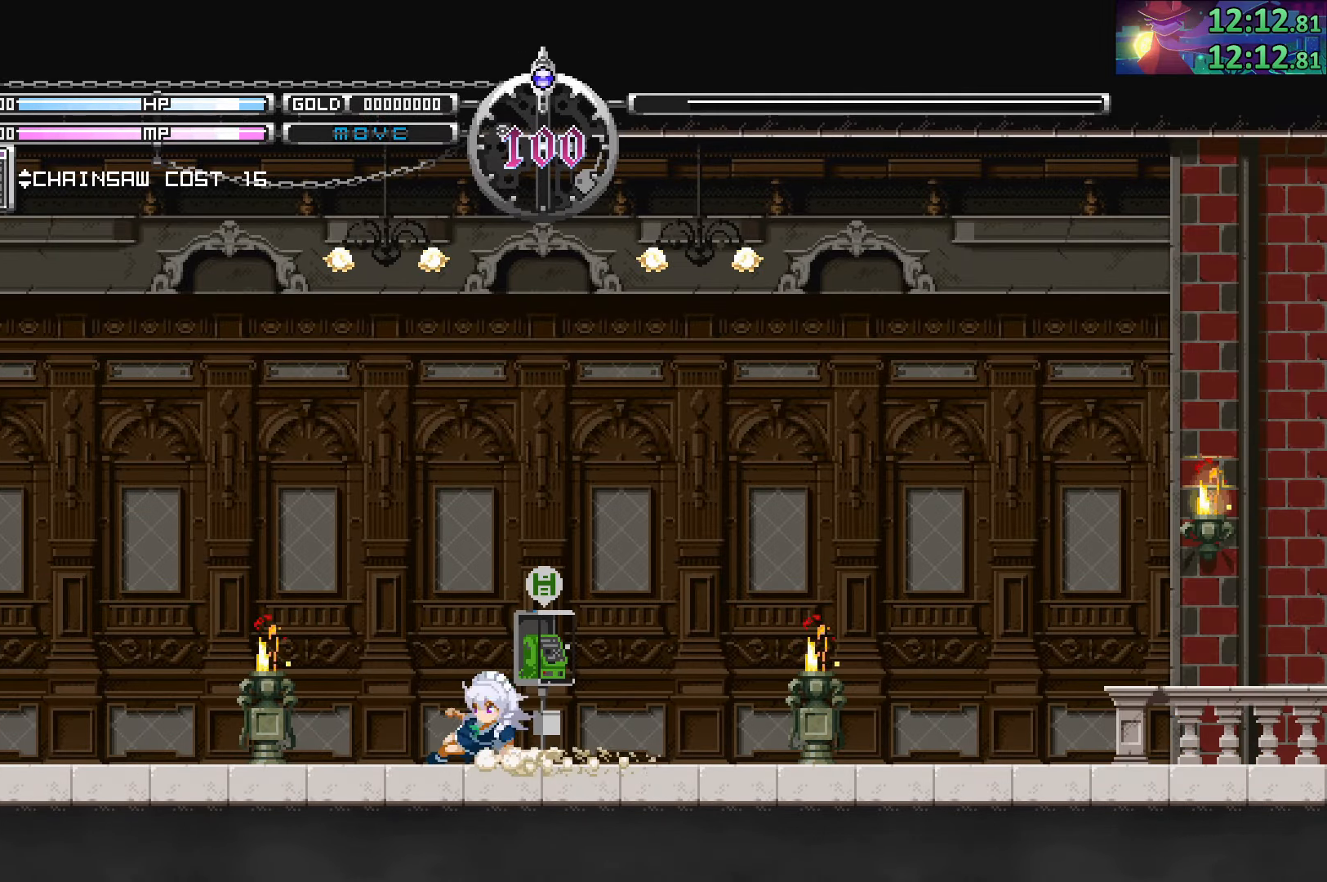
{"buttons": ["CIRCLE"], "left_stick": "down-left", "right_stick": "center", "events": [[183, "CIRCLE", "up"], [383, "CIRCLE", "down"]]}
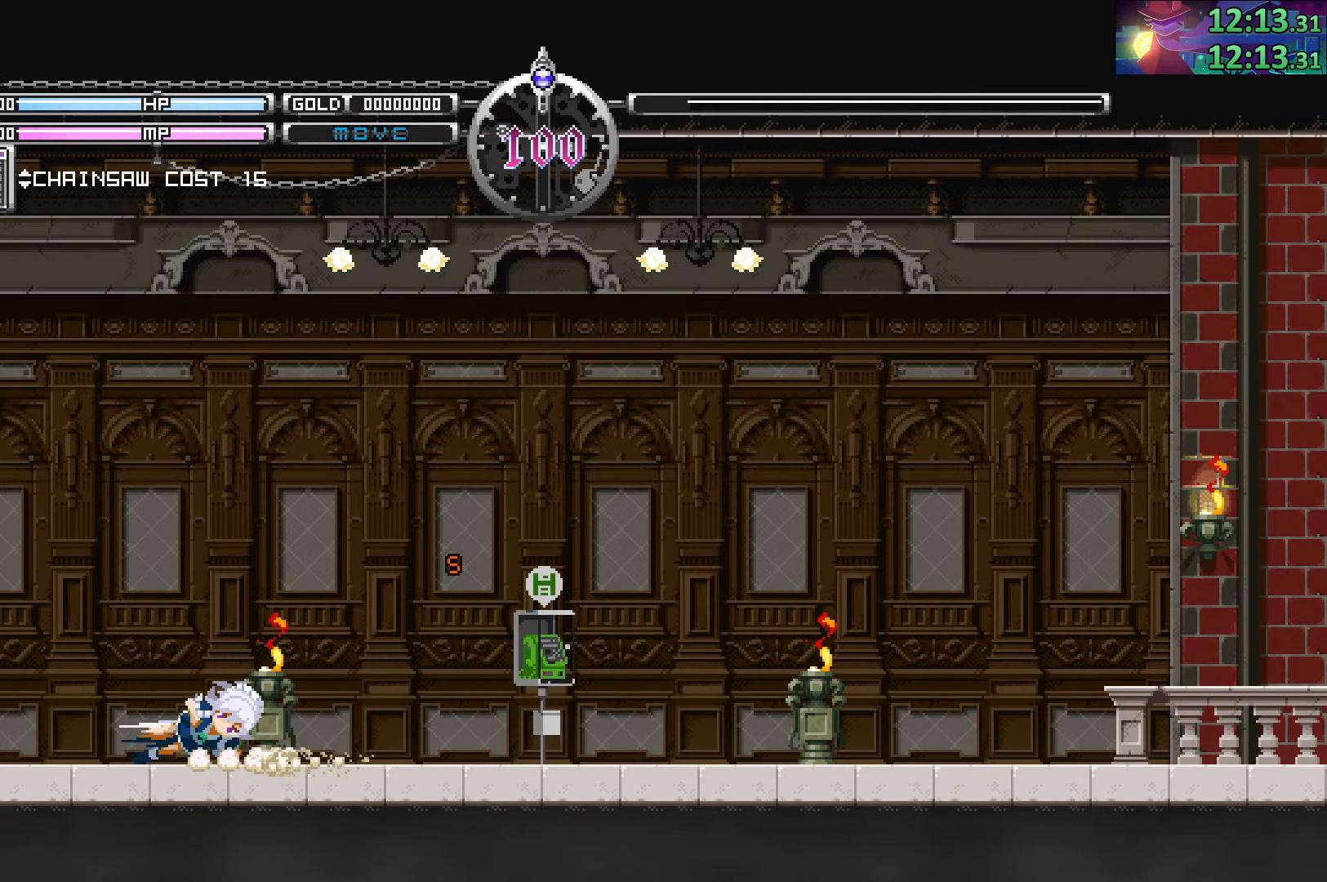
{"buttons": ["CIRCLE"], "left_stick": "down-left", "right_stick": "center", "events": [[116, "CIRCLE", "up"], [316, "CIRCLE", "down"]]}
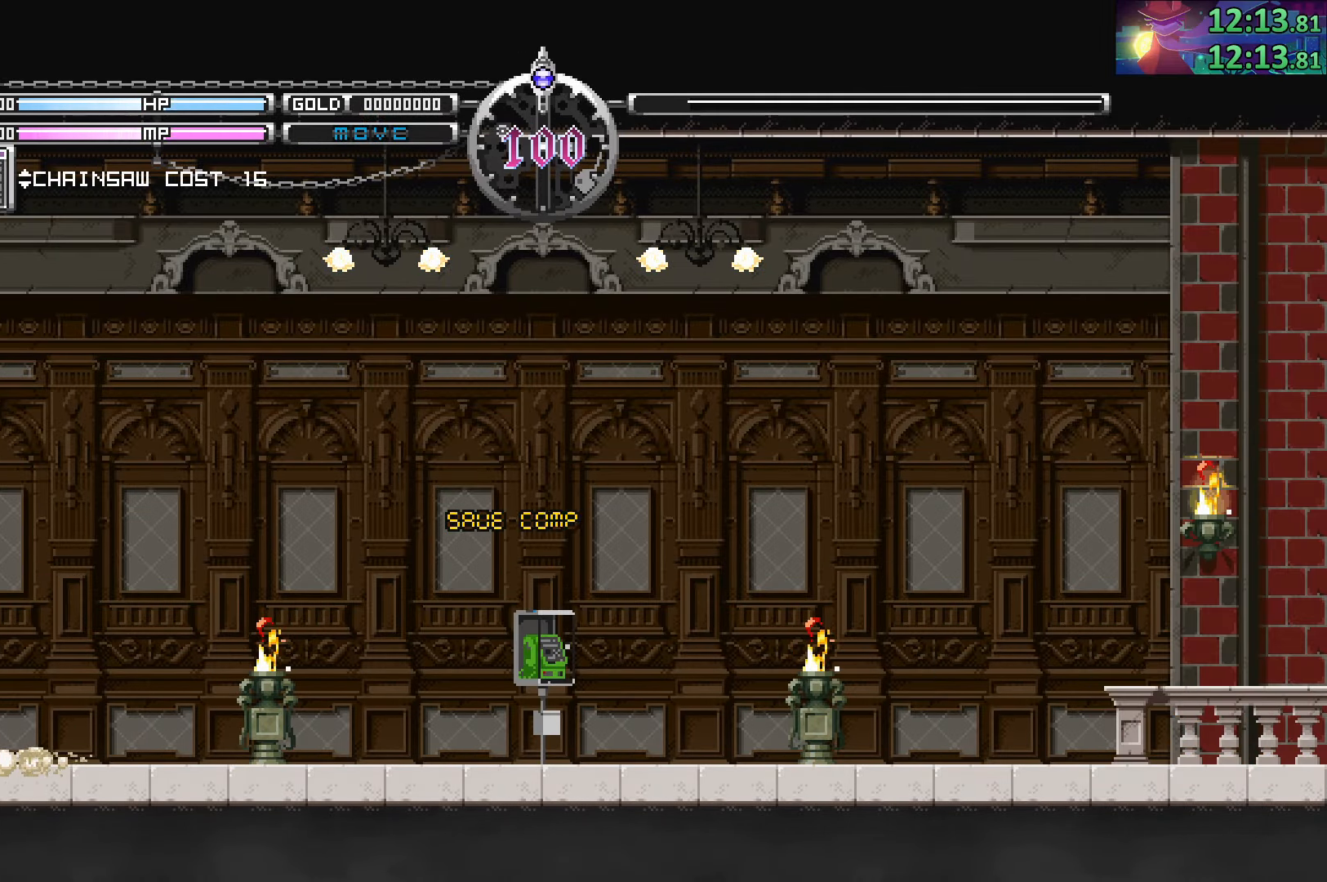
{"buttons": [], "left_stick": "down-left", "right_stick": "center", "events": [[66, "CIRCLE", "up"], [250, "CIRCLE", "down"], [483, "CIRCLE", "up"]]}
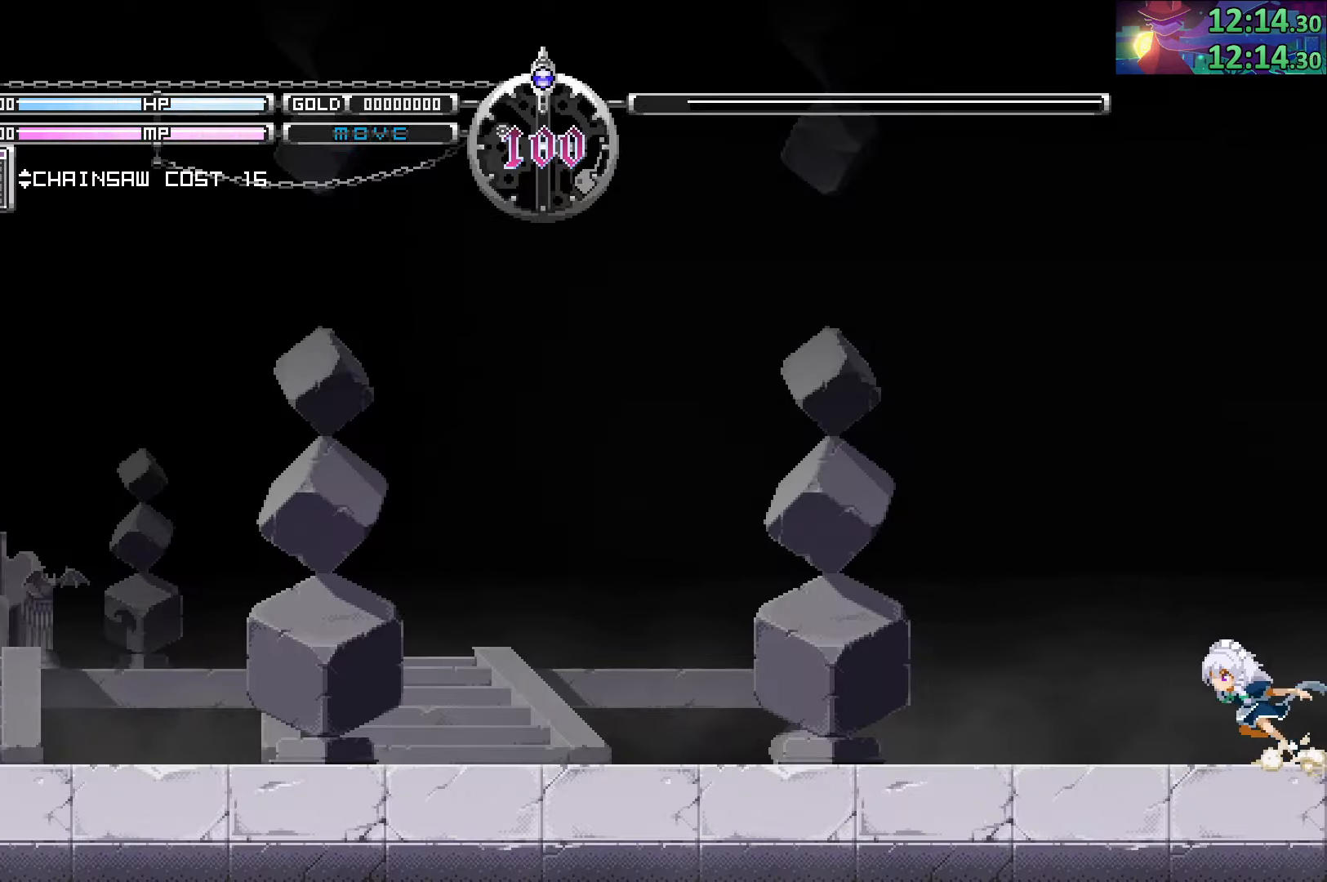
{"buttons": [], "left_stick": "right", "right_stick": "center", "events": [[267, "left_stick", "left"], [500, "left_stick", "right"]]}
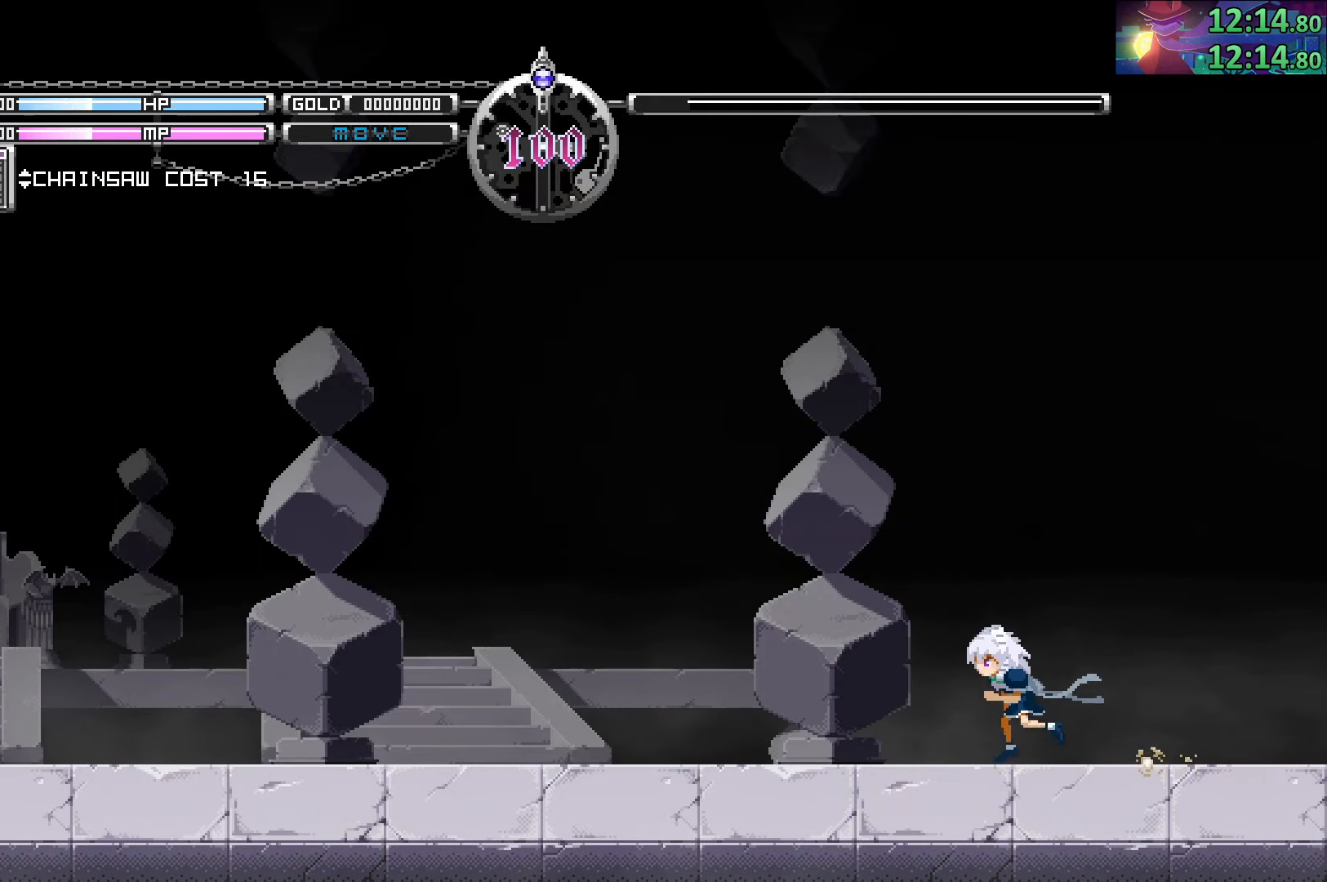
{"buttons": [], "left_stick": "center", "right_stick": "center", "events": [[17, "left_stick", "center"]]}
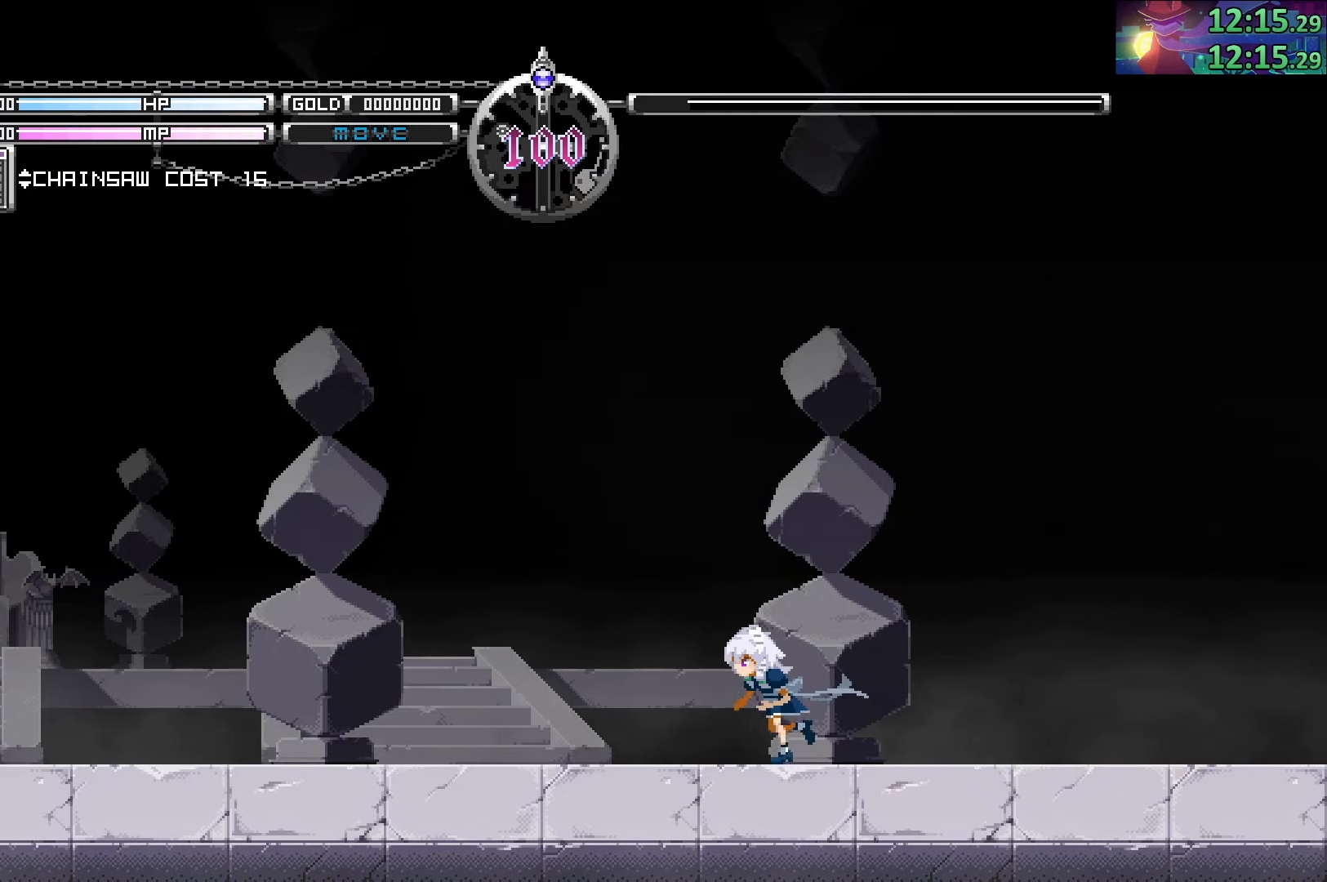
{"buttons": [], "left_stick": "center", "right_stick": "center", "events": []}
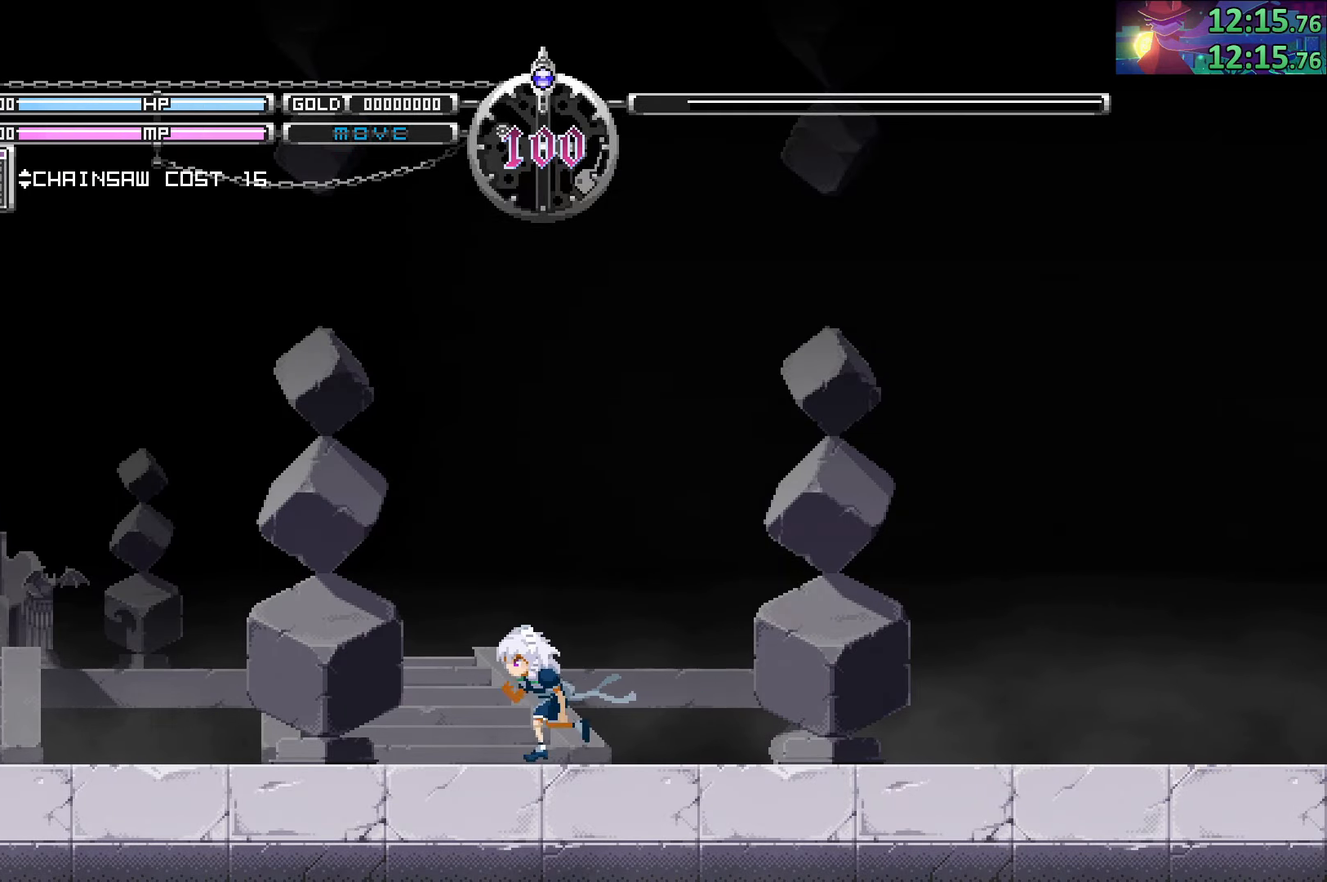
{"buttons": [], "left_stick": "center", "right_stick": "center", "events": []}
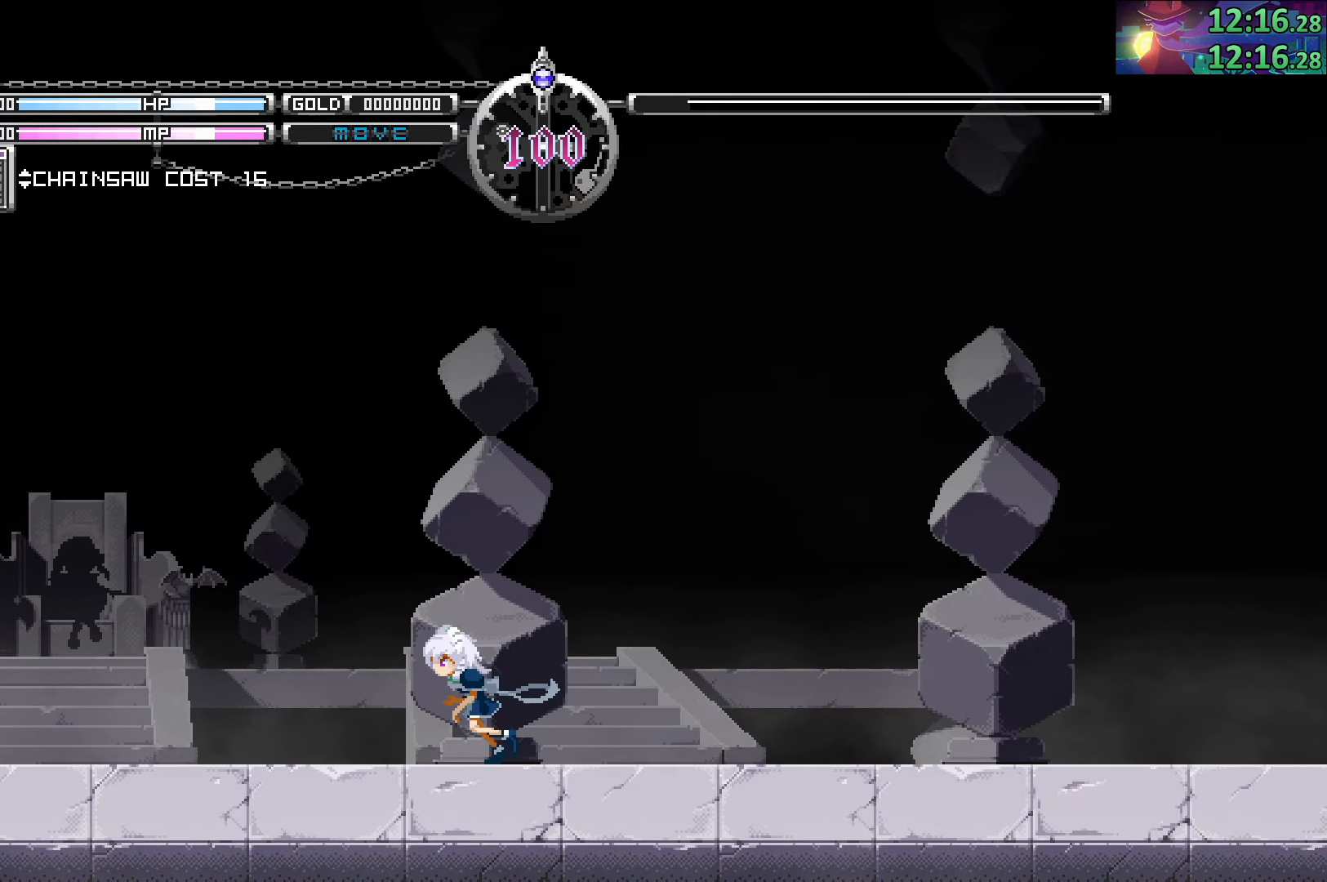
{"buttons": [], "left_stick": "center", "right_stick": "center", "events": []}
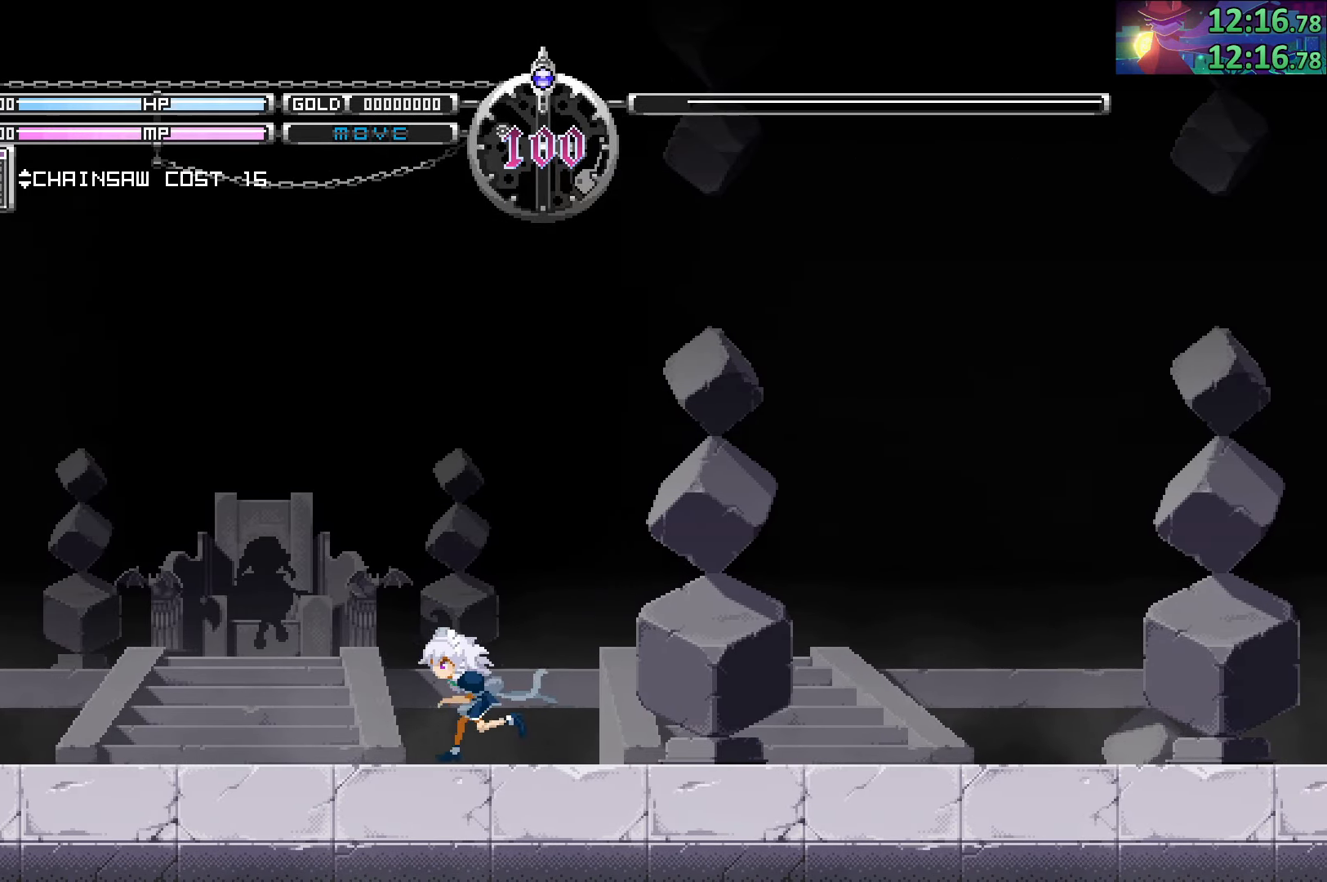
{"buttons": ["START"], "left_stick": "center", "right_stick": "center", "events": [[50, "START", "down"]]}
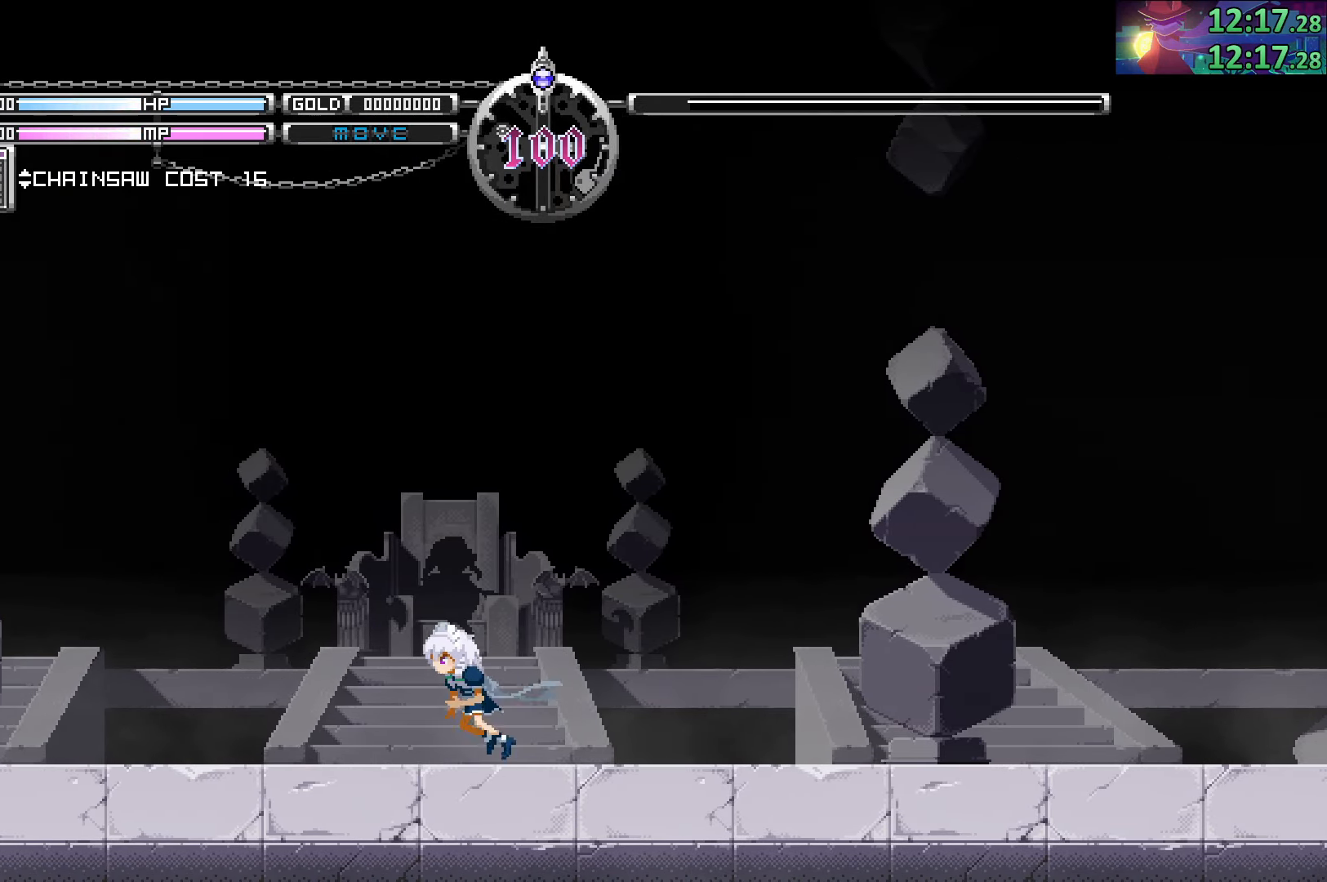
{"buttons": ["START"], "left_stick": "center", "right_stick": "center", "events": []}
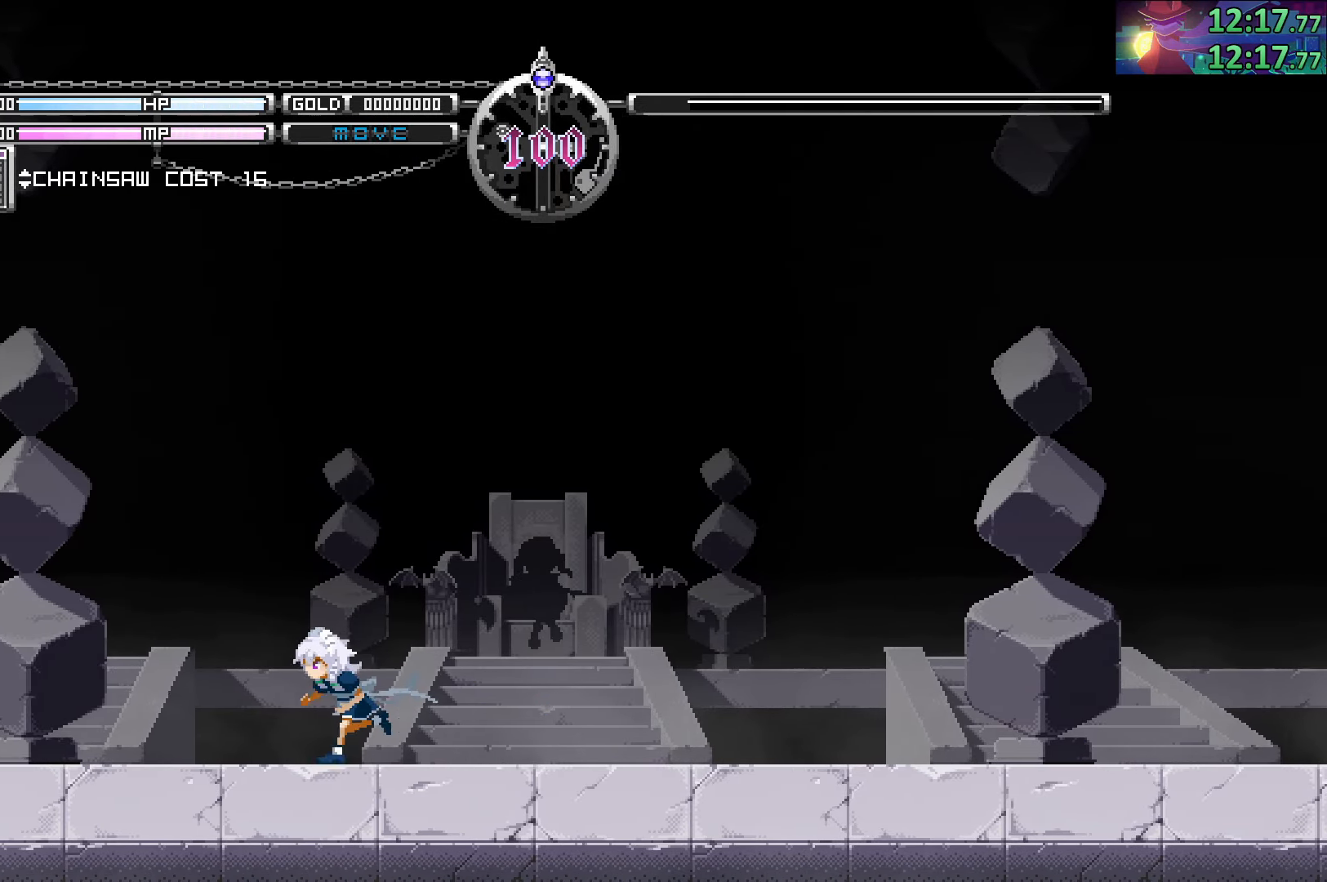
{"buttons": ["START"], "left_stick": "center", "right_stick": "center", "events": []}
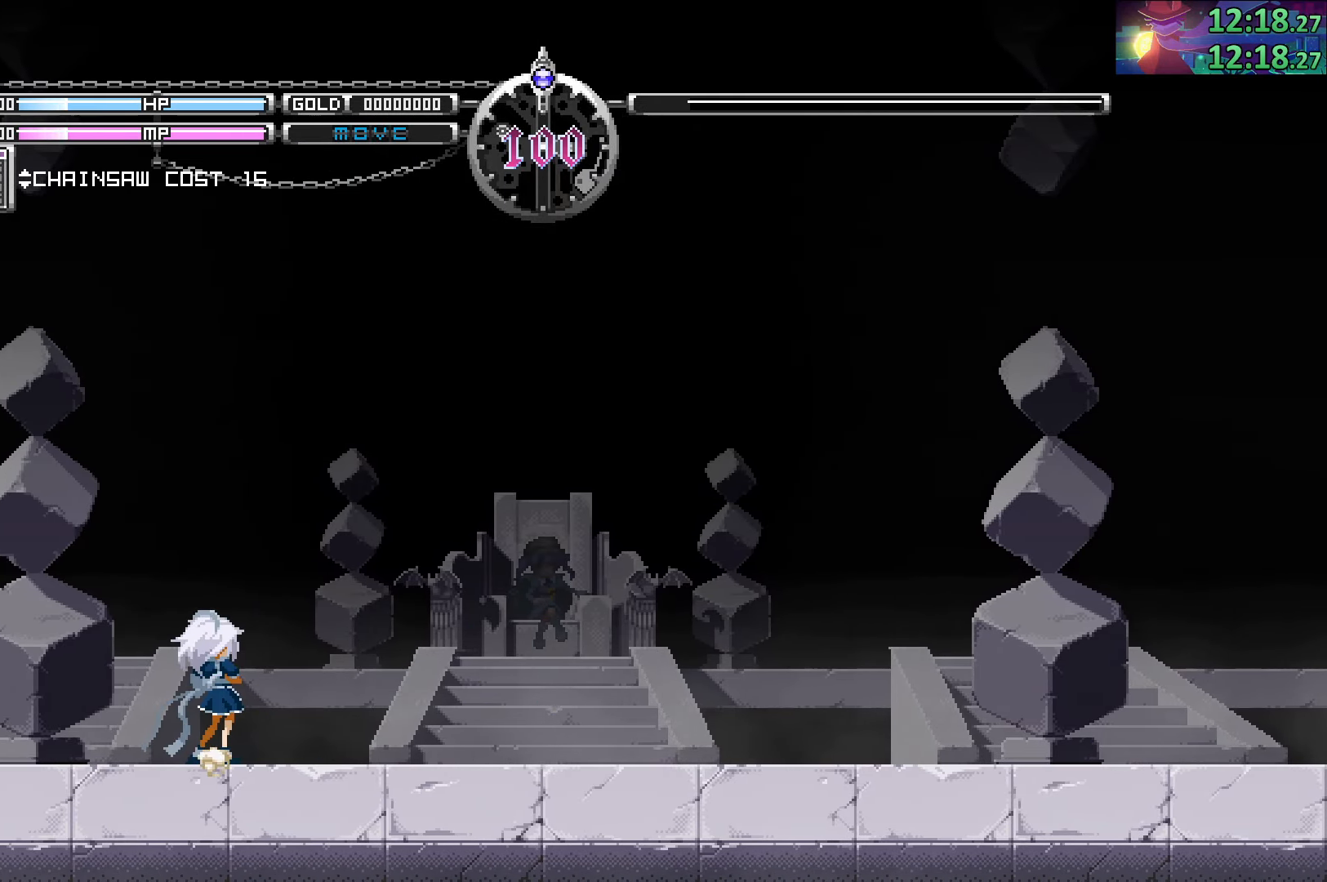
{"buttons": ["START"], "left_stick": "center", "right_stick": "center", "events": []}
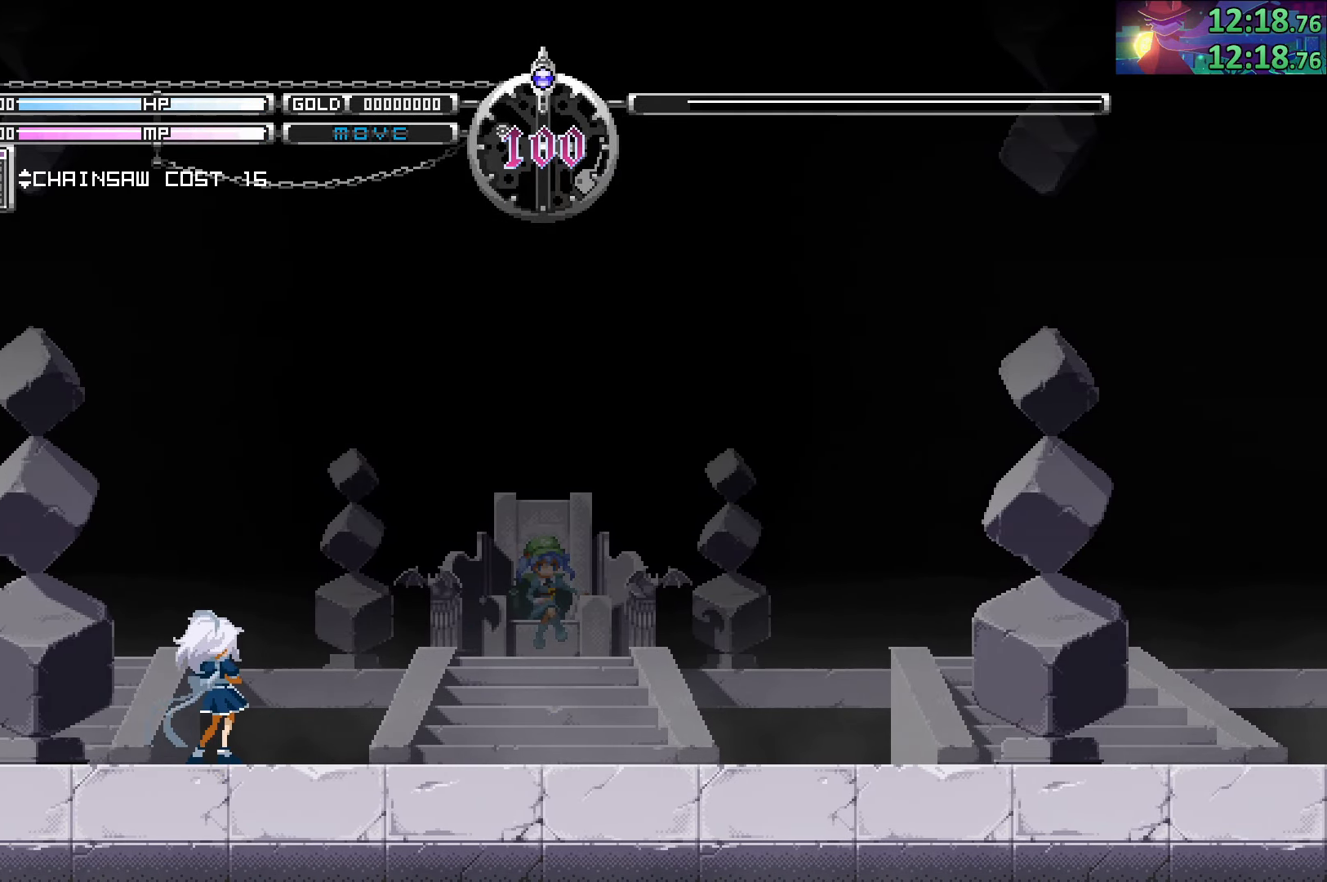
{"buttons": ["START"], "left_stick": "center", "right_stick": "center", "events": []}
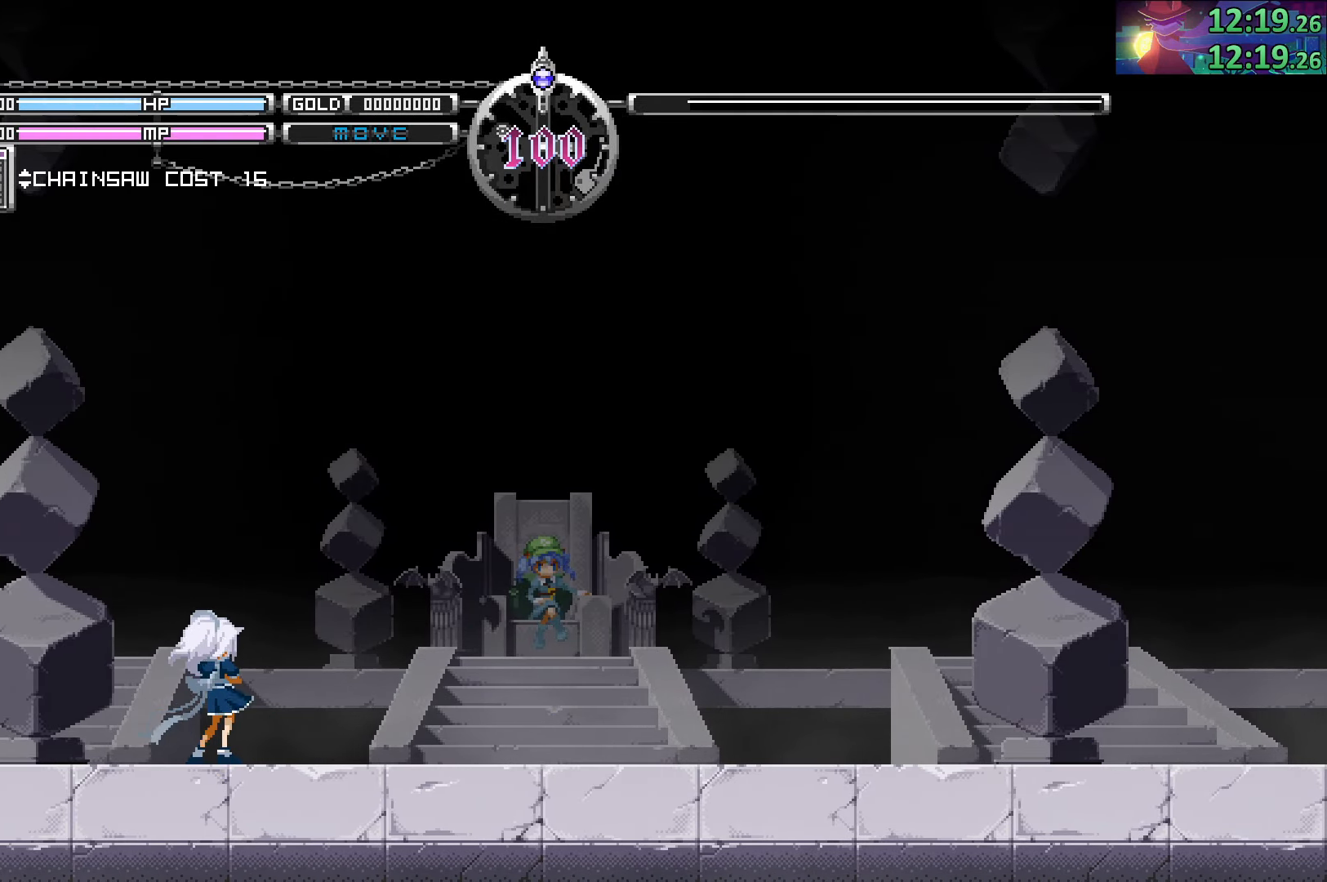
{"buttons": ["START"], "left_stick": "center", "right_stick": "center", "events": []}
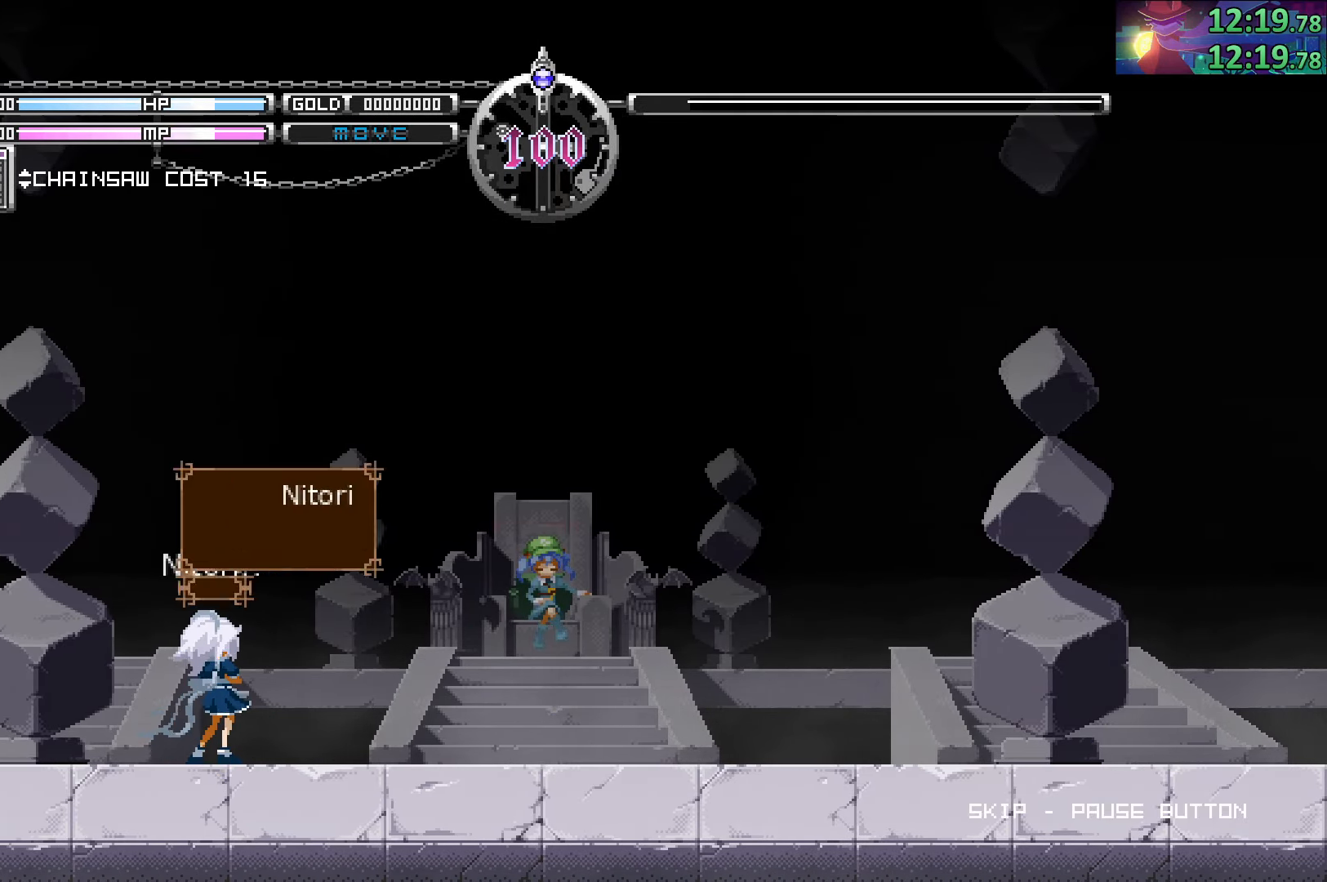
{"buttons": ["START"], "left_stick": "center", "right_stick": "center", "events": []}
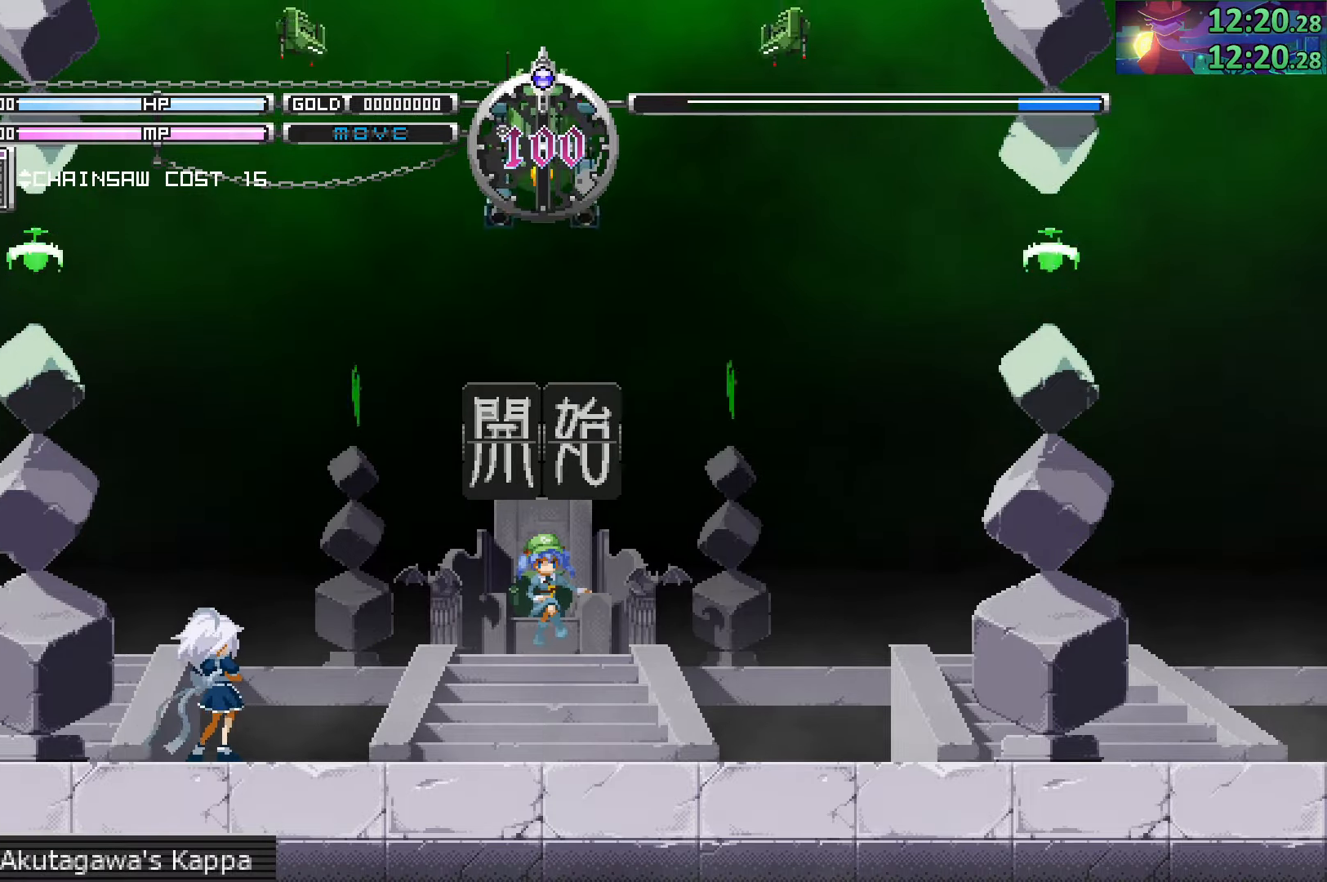
{"buttons": ["START"], "left_stick": "center", "right_stick": "center", "events": []}
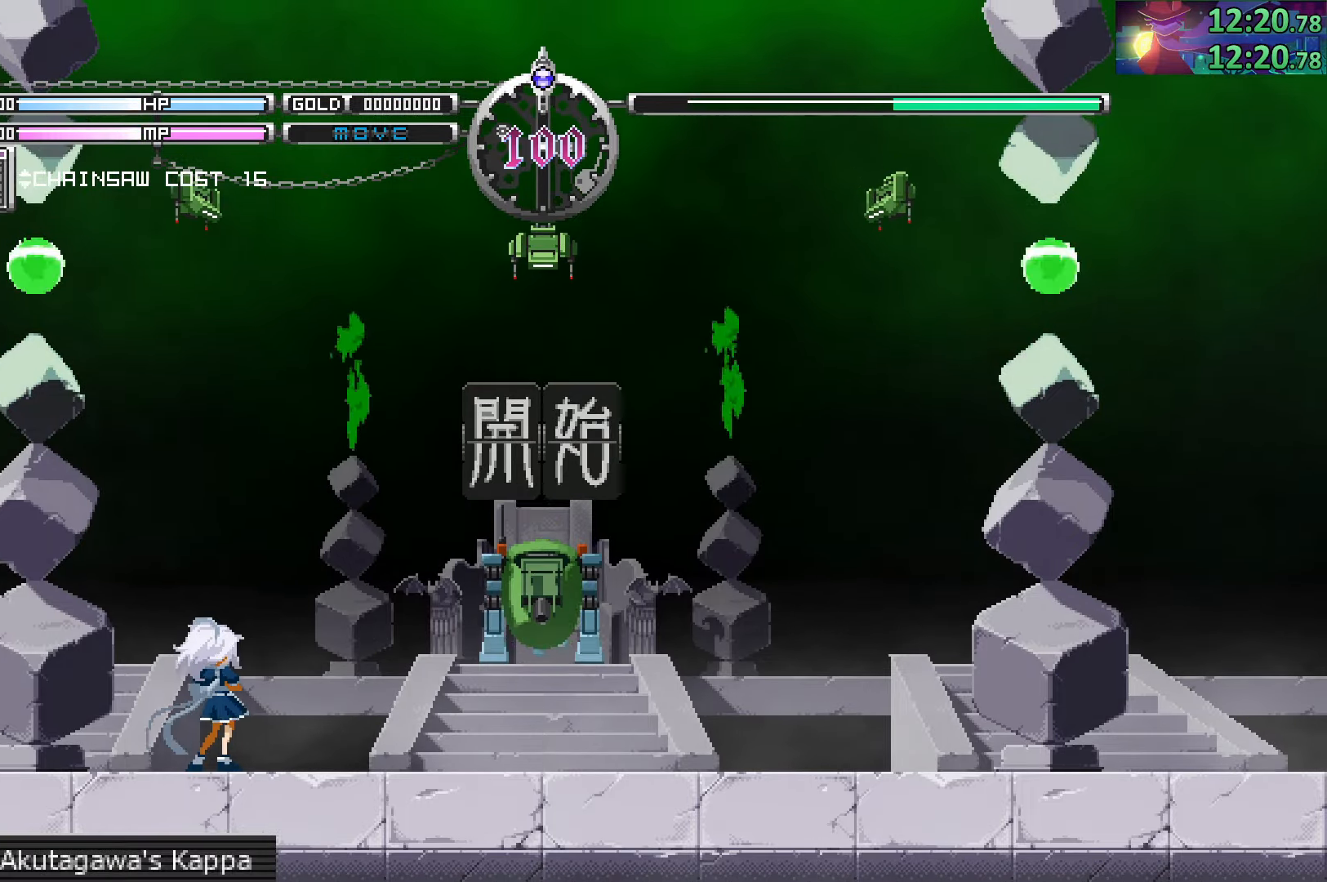
{"buttons": ["START"], "left_stick": "center", "right_stick": "center", "events": []}
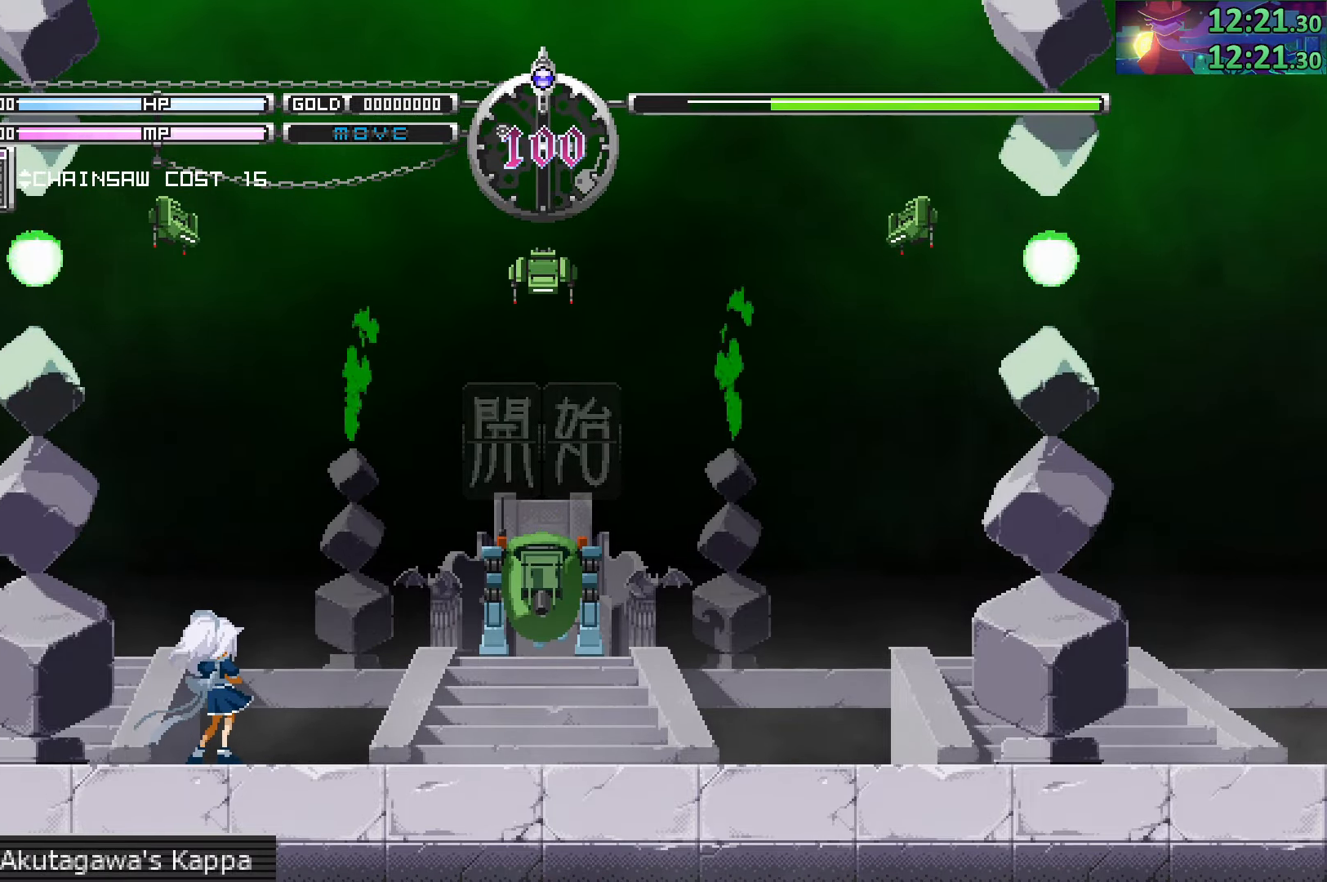
{"buttons": ["START"], "left_stick": "center", "right_stick": "center", "events": []}
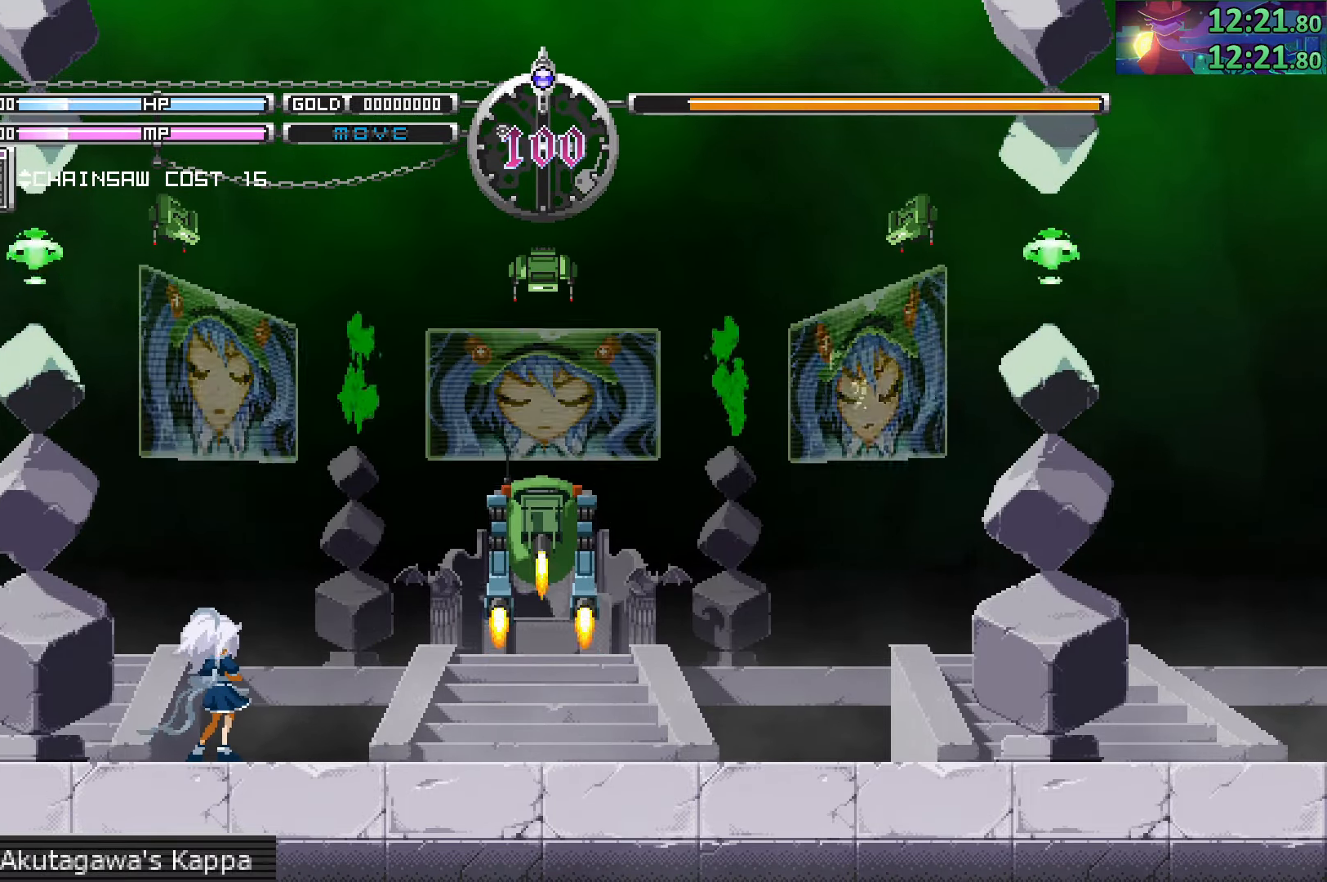
{"buttons": ["START"], "left_stick": "center", "right_stick": "center", "events": []}
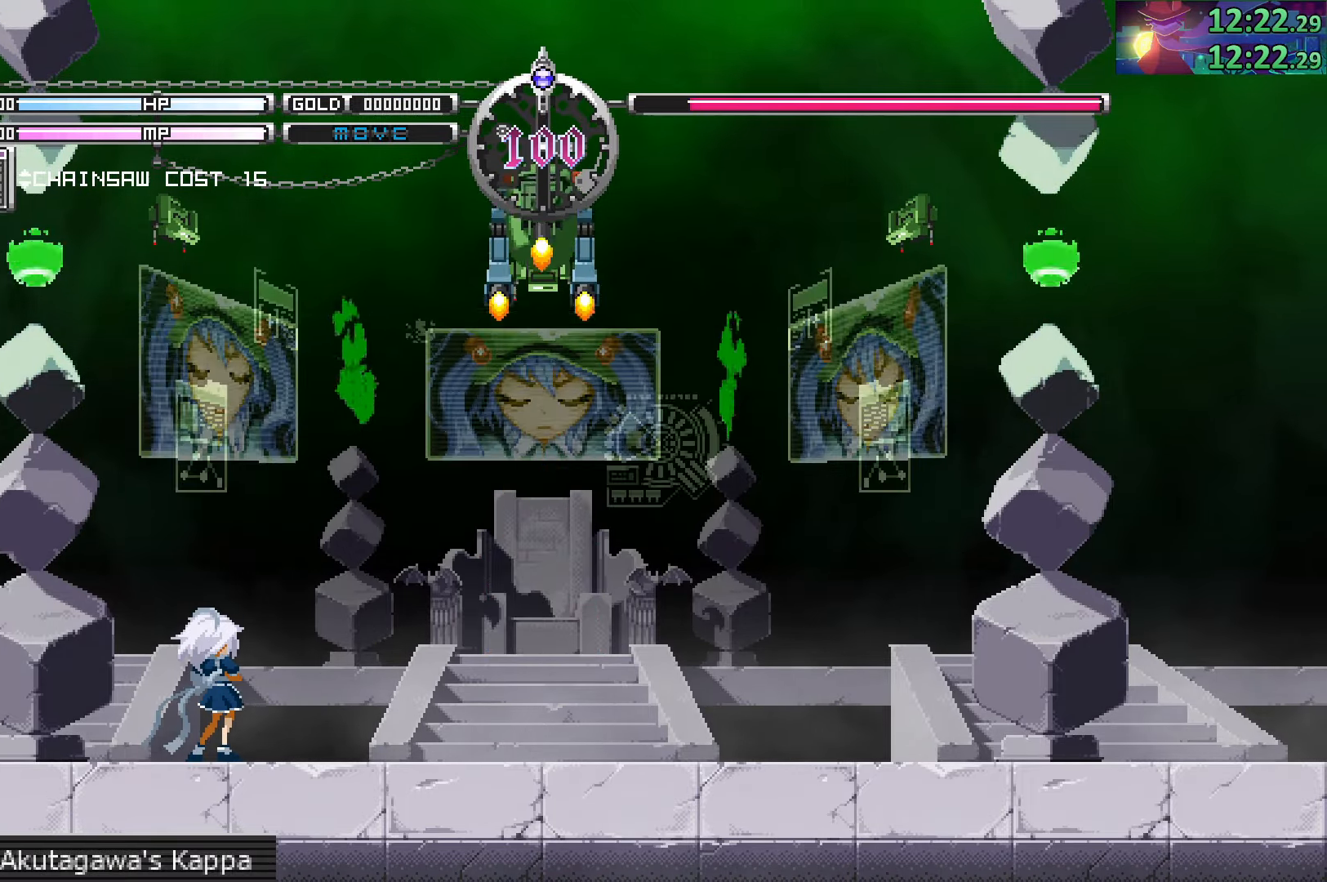
{"buttons": ["START"], "left_stick": "center", "right_stick": "center", "events": []}
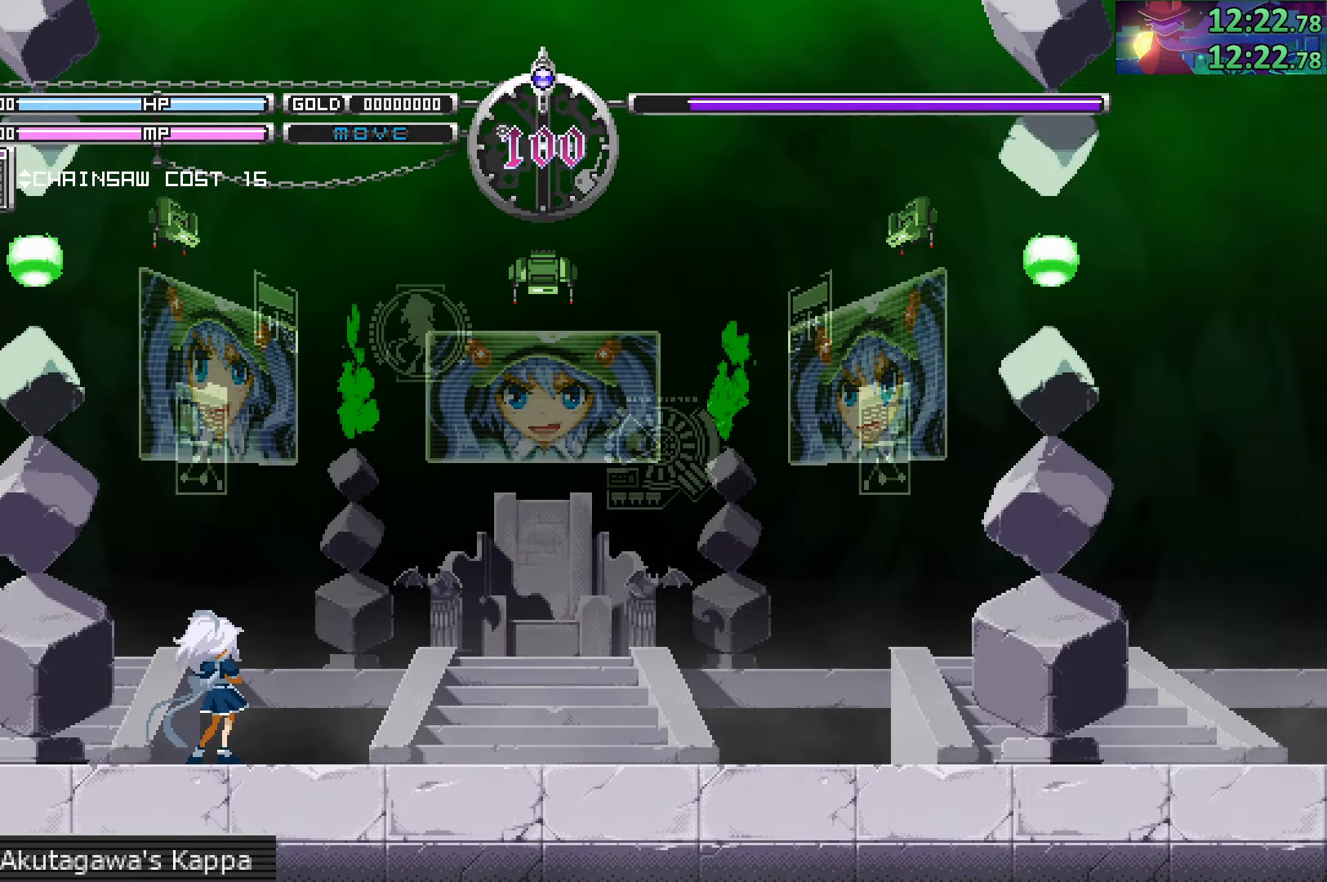
{"buttons": [], "left_stick": "down-right", "right_stick": "center", "events": [[233, "START", "up"], [483, "left_stick", "down-right"]]}
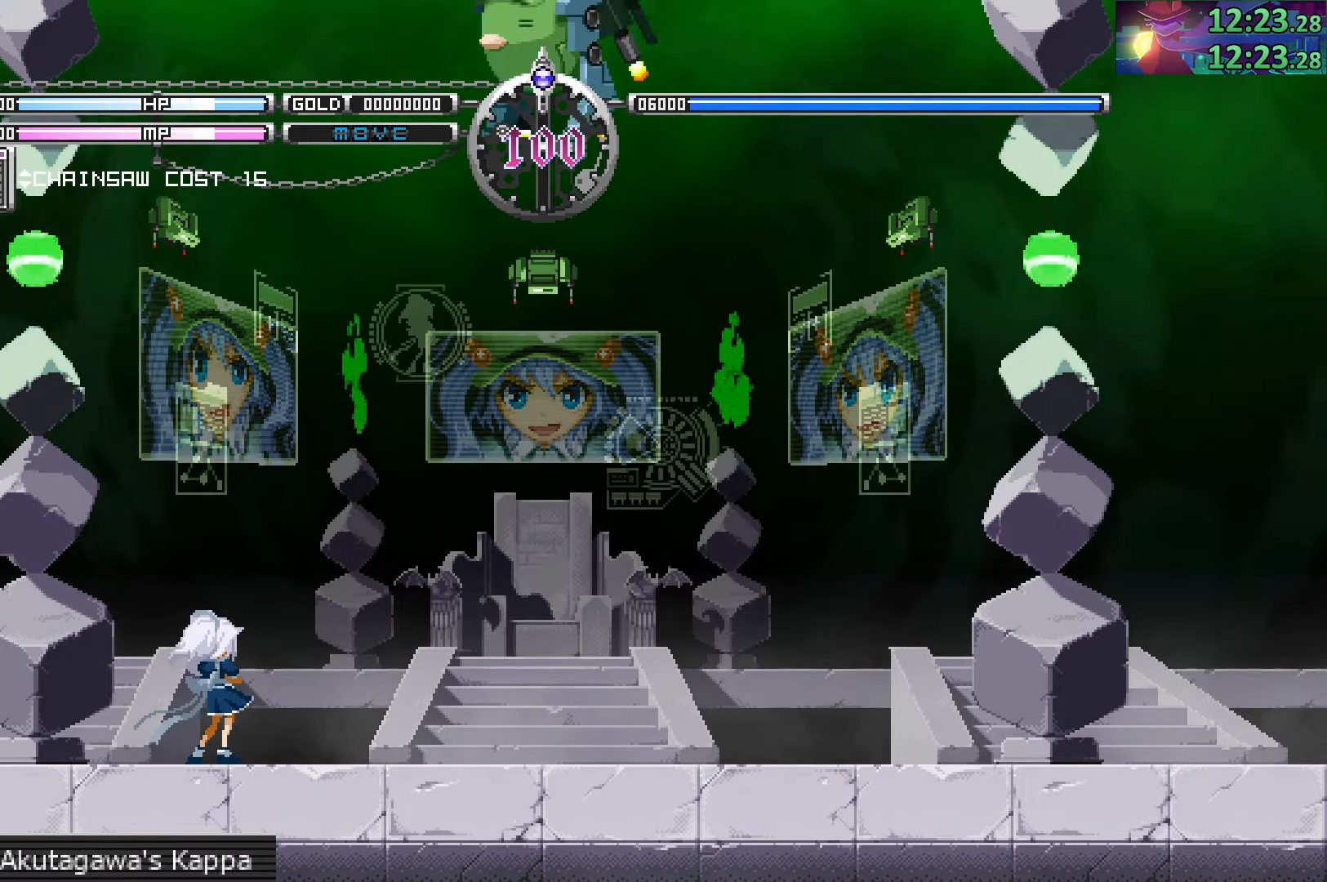
{"buttons": [], "left_stick": "down", "right_stick": "center", "events": [[167, "left_stick", "down"], [200, "CIRCLE", "down"], [350, "CIRCLE", "up"]]}